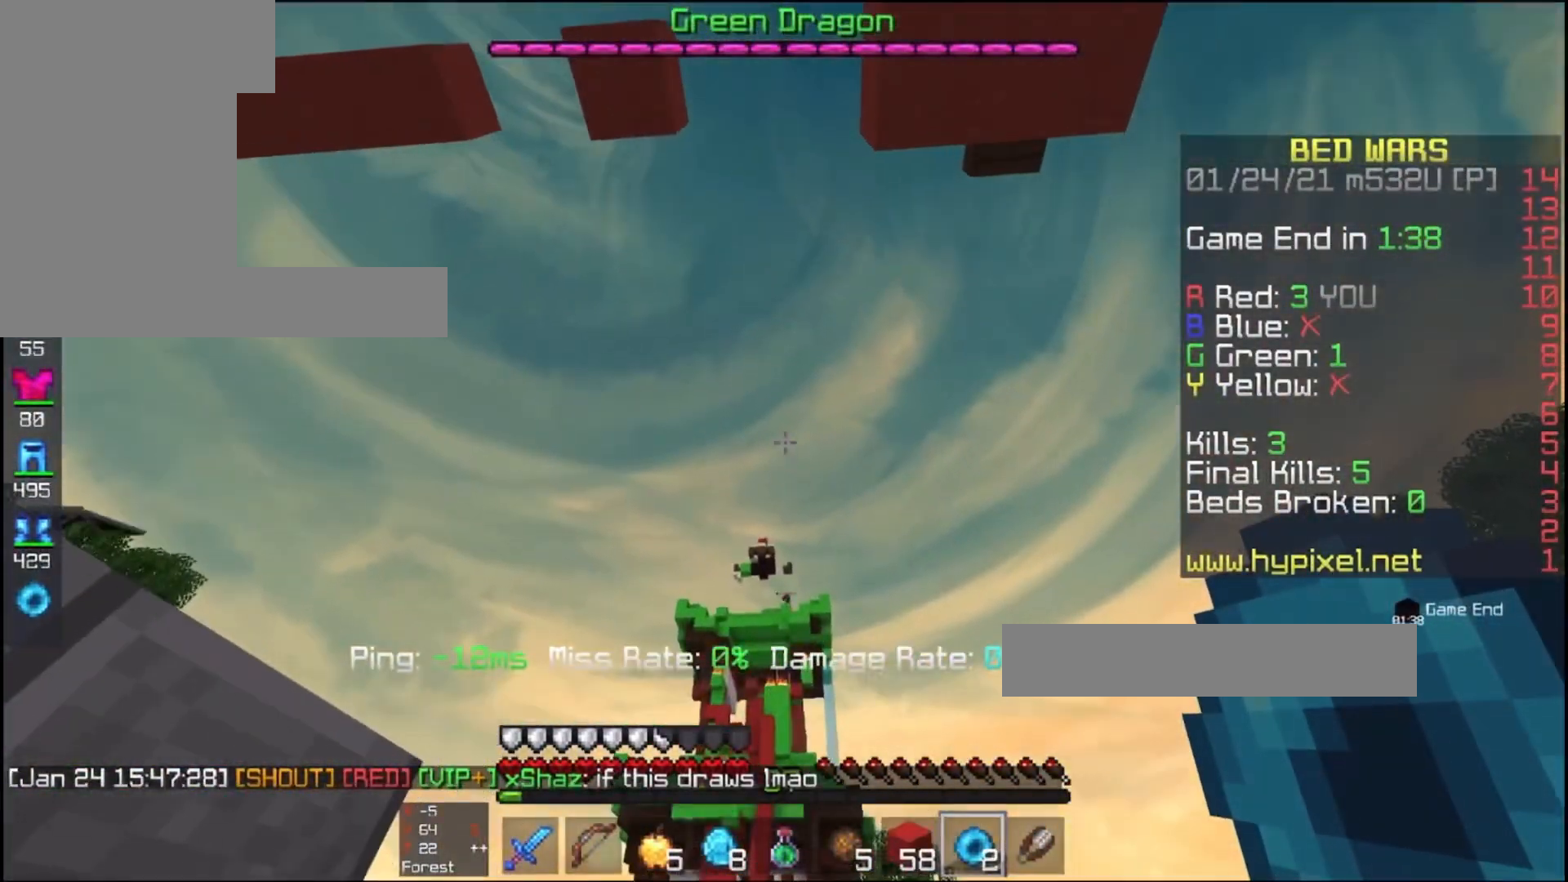
Gameplay with keyboard and mouse; each line is a JSON object with the keys and mouse buttons held at the frame after it. "events" lists presses ("down") and releases ("up") of "a", "d", "s", "space", "w", "mouse_left" and "mouse_right" between this image and that frame as [ms after this image, input, new state], when the widget could be followed in between. "mouse_left", "mouse_right" = the "left", "right" buttons of the "mouse" list. No other keys are recorded. Fast repeated clicks can show as one long hold. Mouse movement is not recorded.
{"keys": [], "mouse": [], "events": [[67, "space", "down"], [267, "mouse_right", "down"], [267, "space", "up"], [400, "mouse_right", "up"]]}
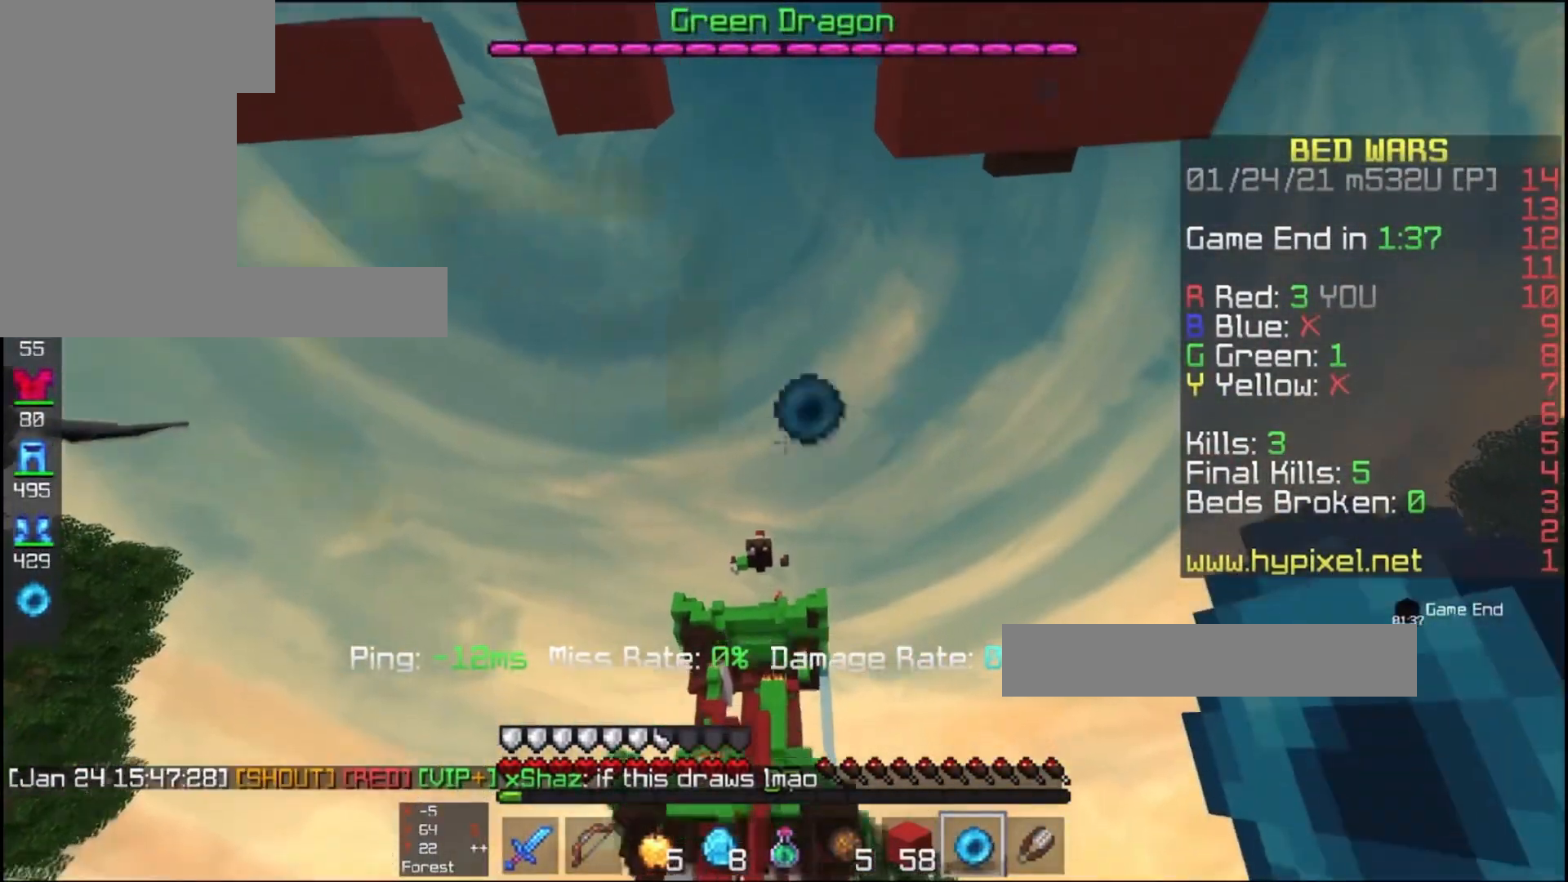
{"keys": [], "mouse": [], "events": []}
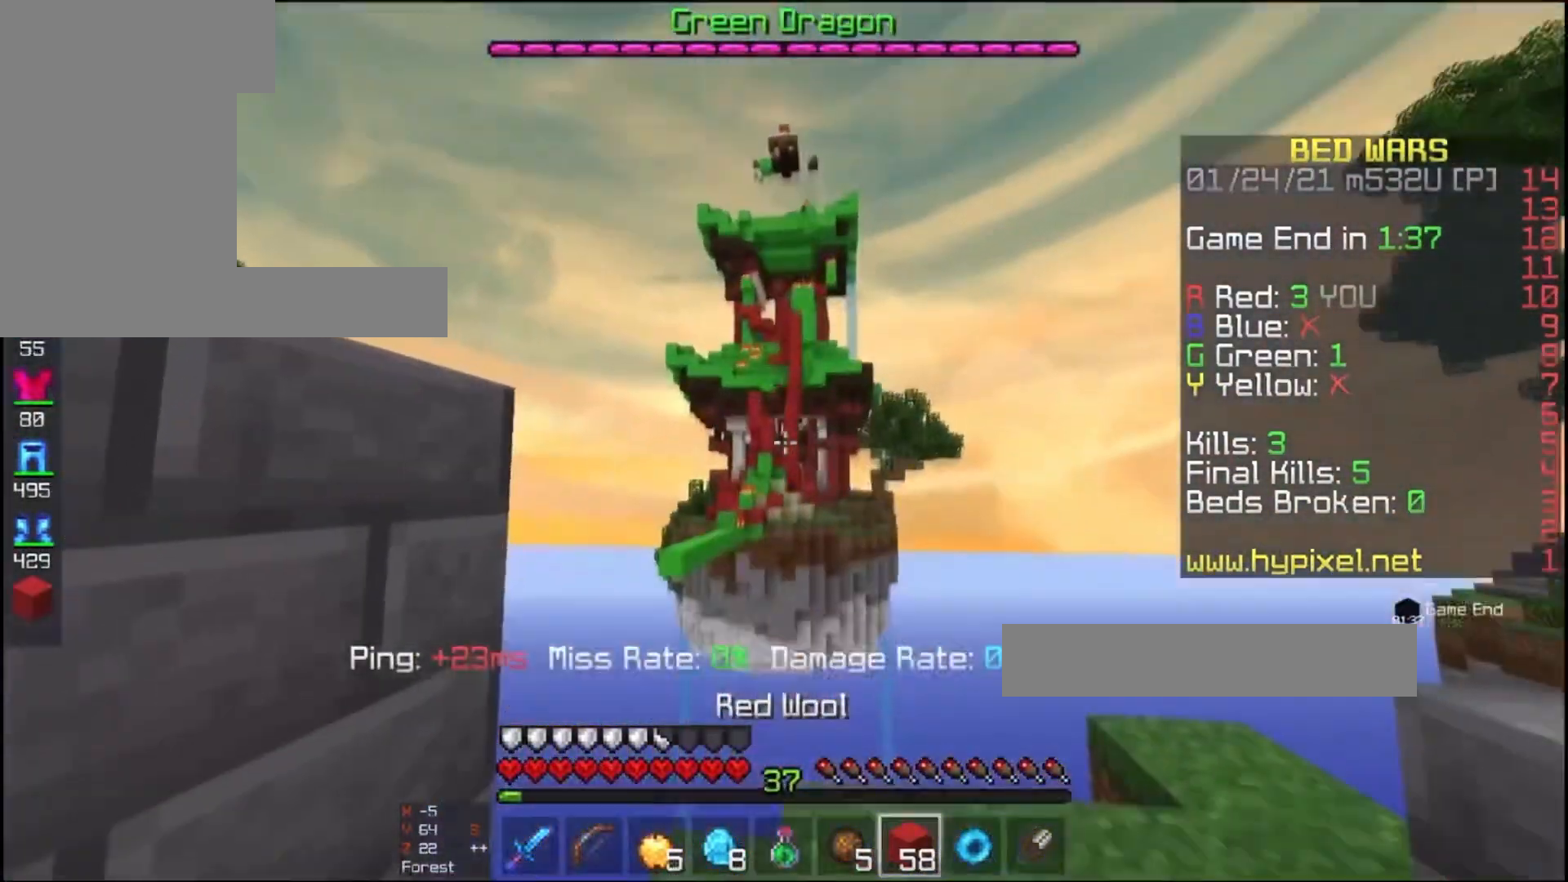
{"keys": [], "mouse": [], "events": [[67, "mouse_left", "down"], [200, "mouse_left", "up"]]}
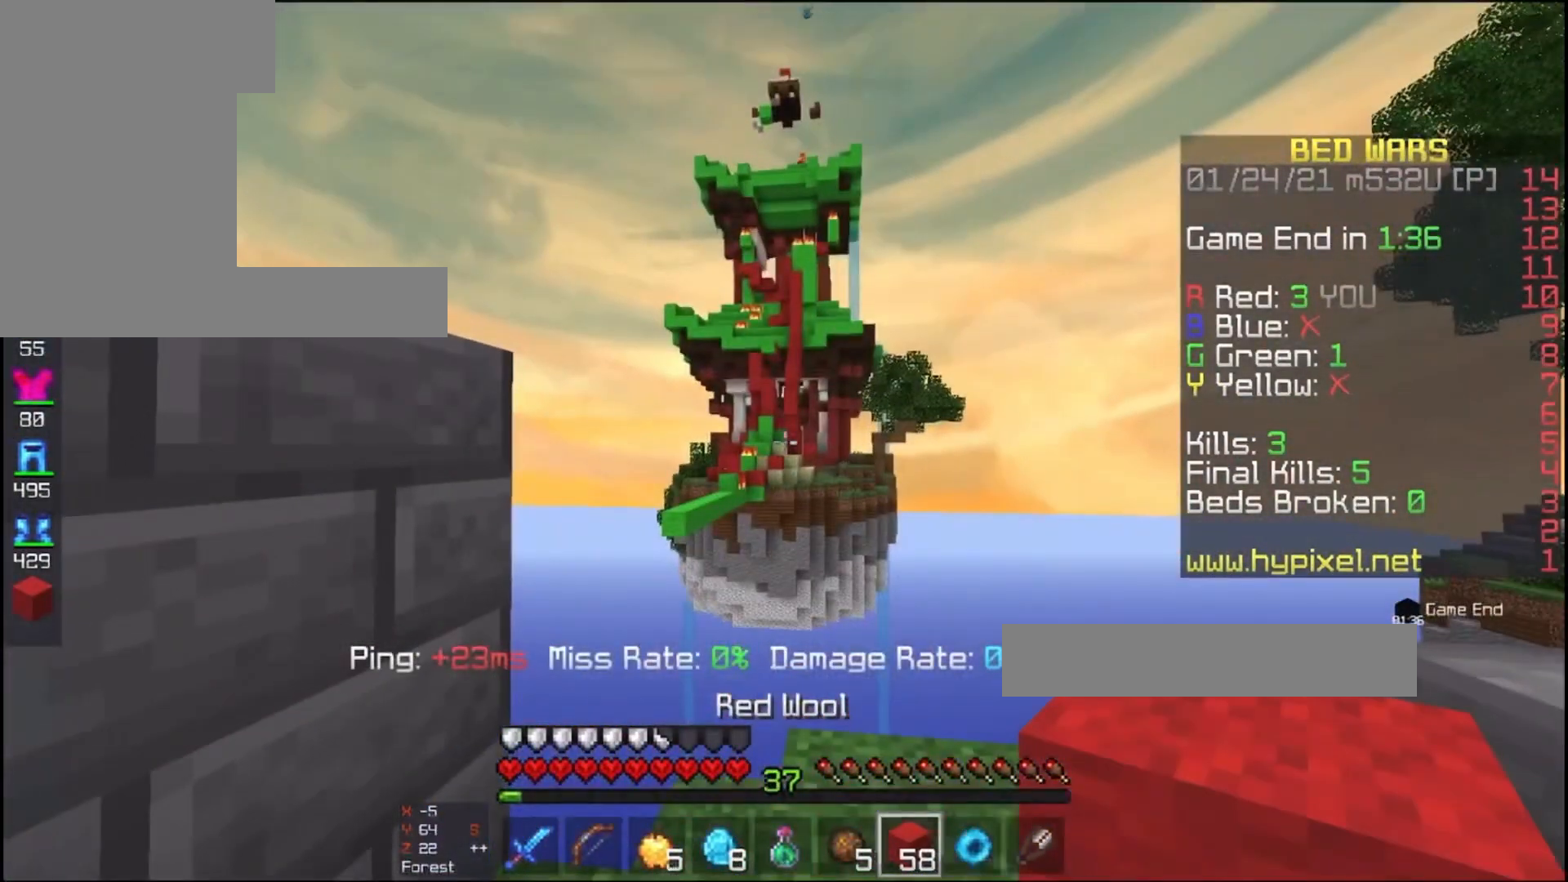
{"keys": [], "mouse": [], "events": [[333, "mouse_left", "down"], [500, "mouse_left", "up"]]}
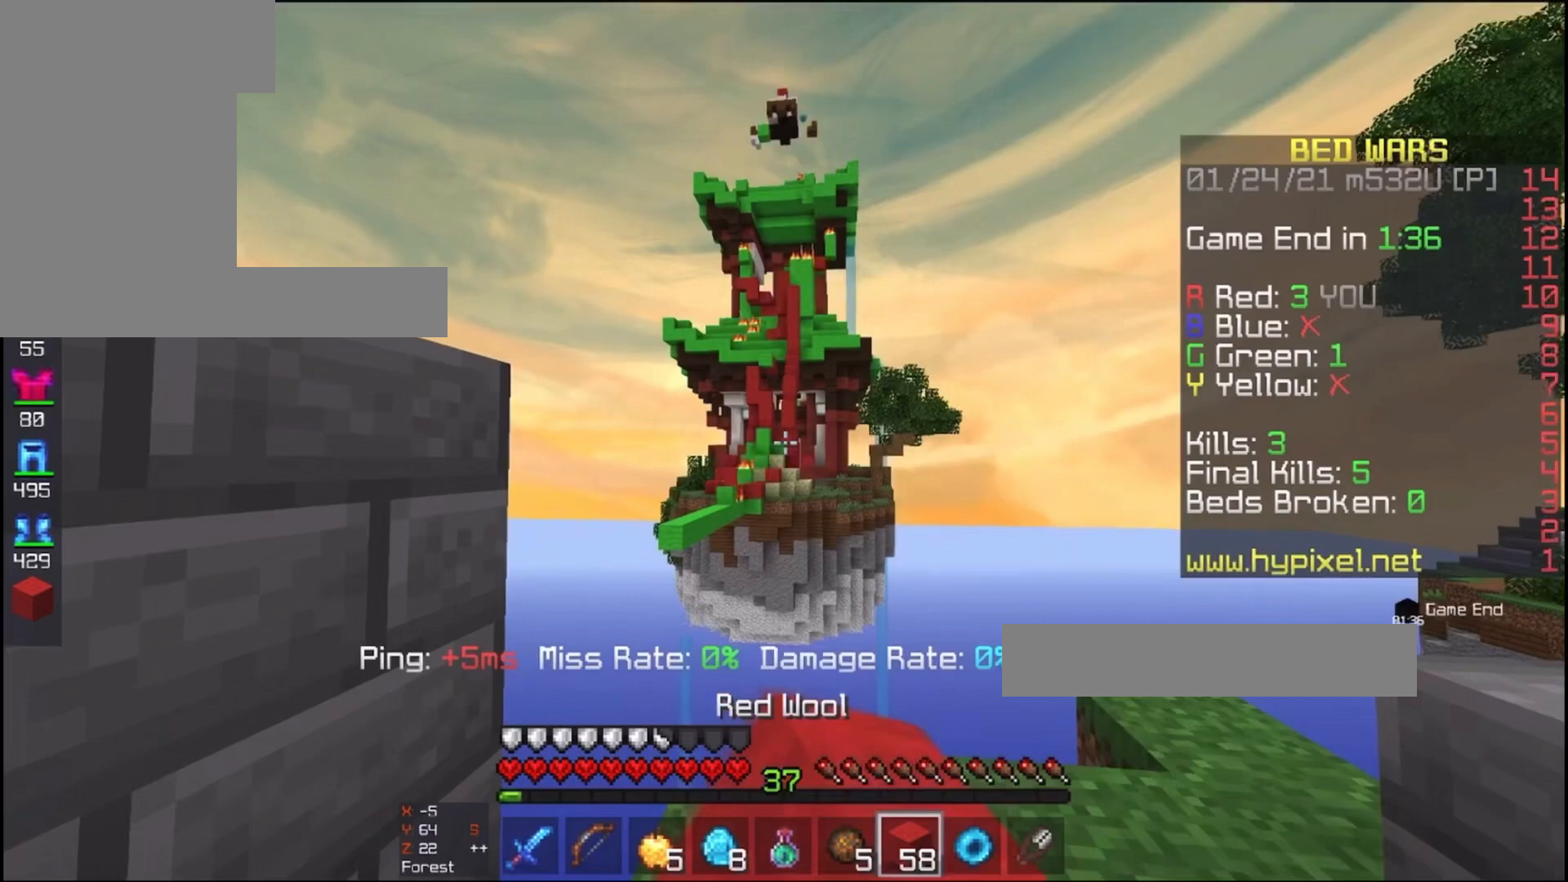
{"keys": [], "mouse": ["right"], "events": [[133, "mouse_left", "down"], [300, "mouse_left", "up"], [500, "mouse_right", "down"]]}
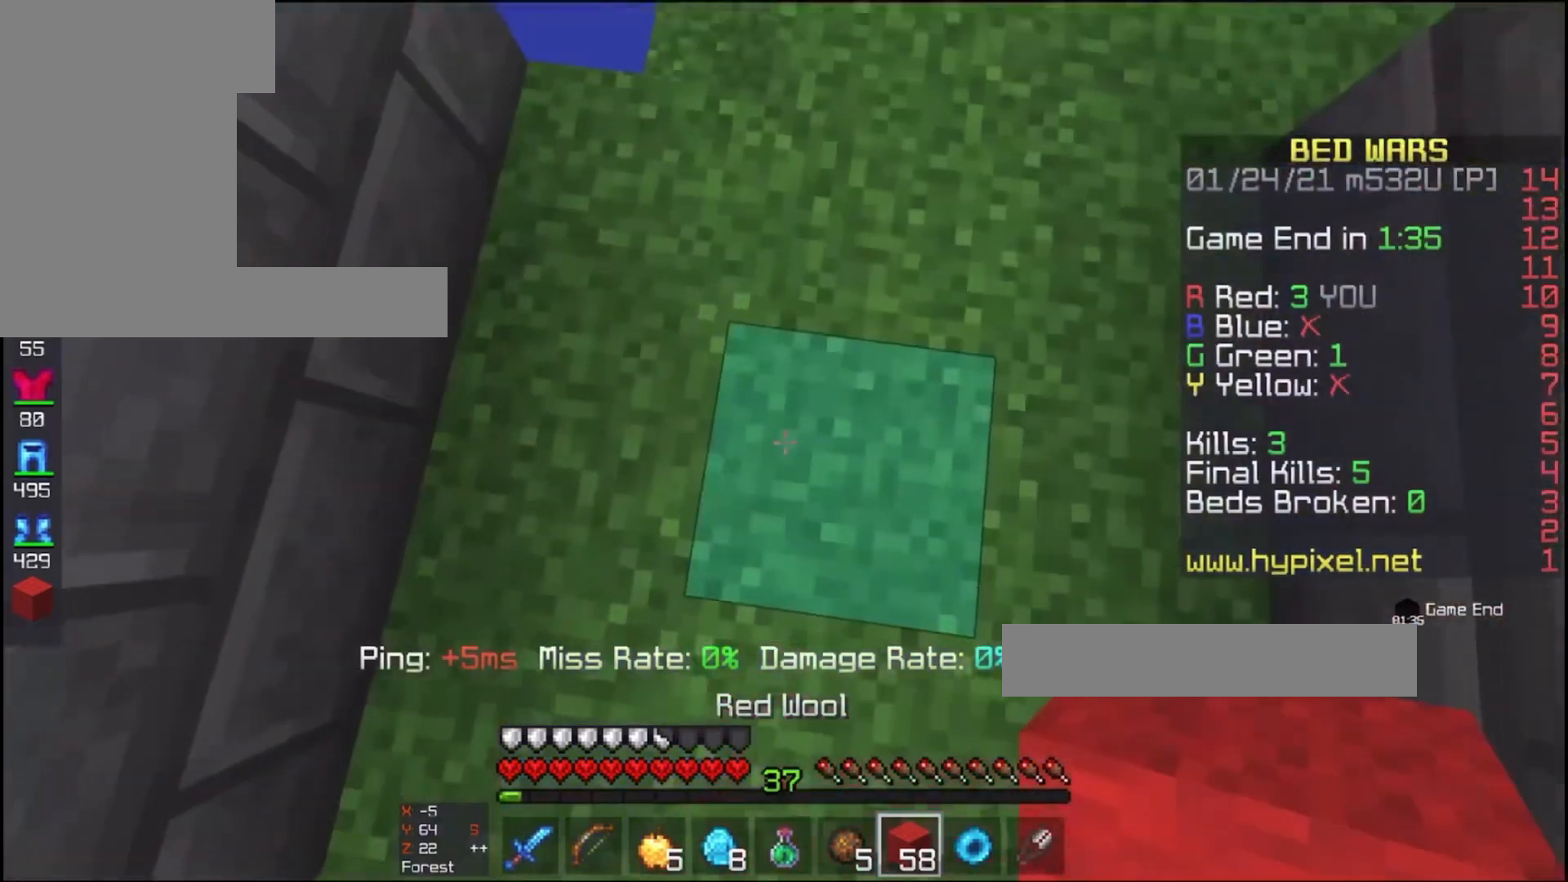
{"keys": [], "mouse": ["right"], "events": [[333, "w", "down"], [467, "w", "up"]]}
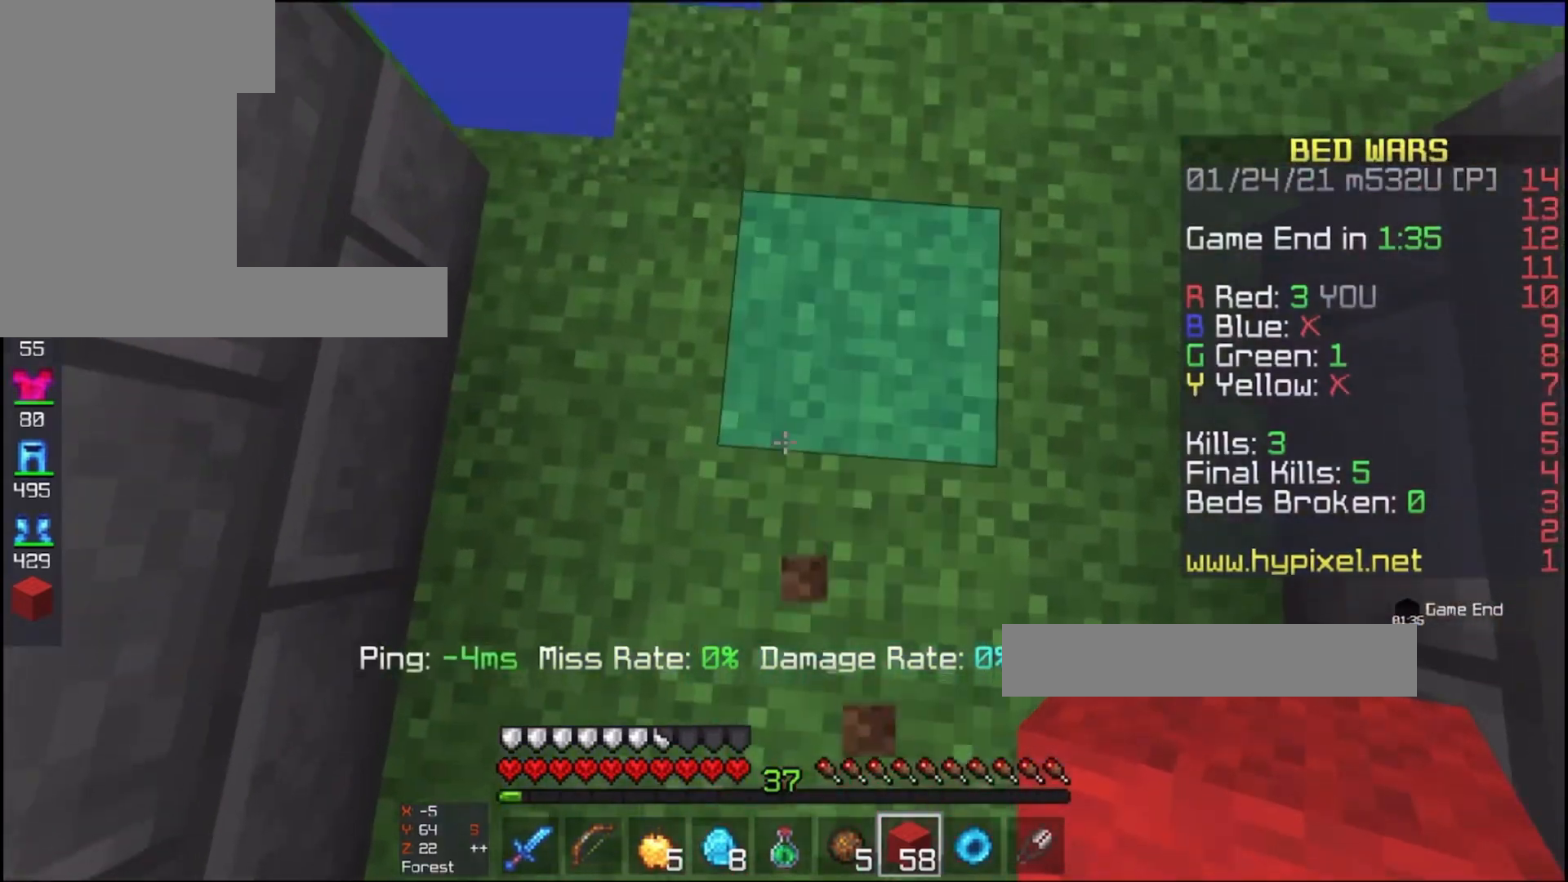
{"keys": ["w"], "mouse": ["right"], "events": [[367, "w", "down"]]}
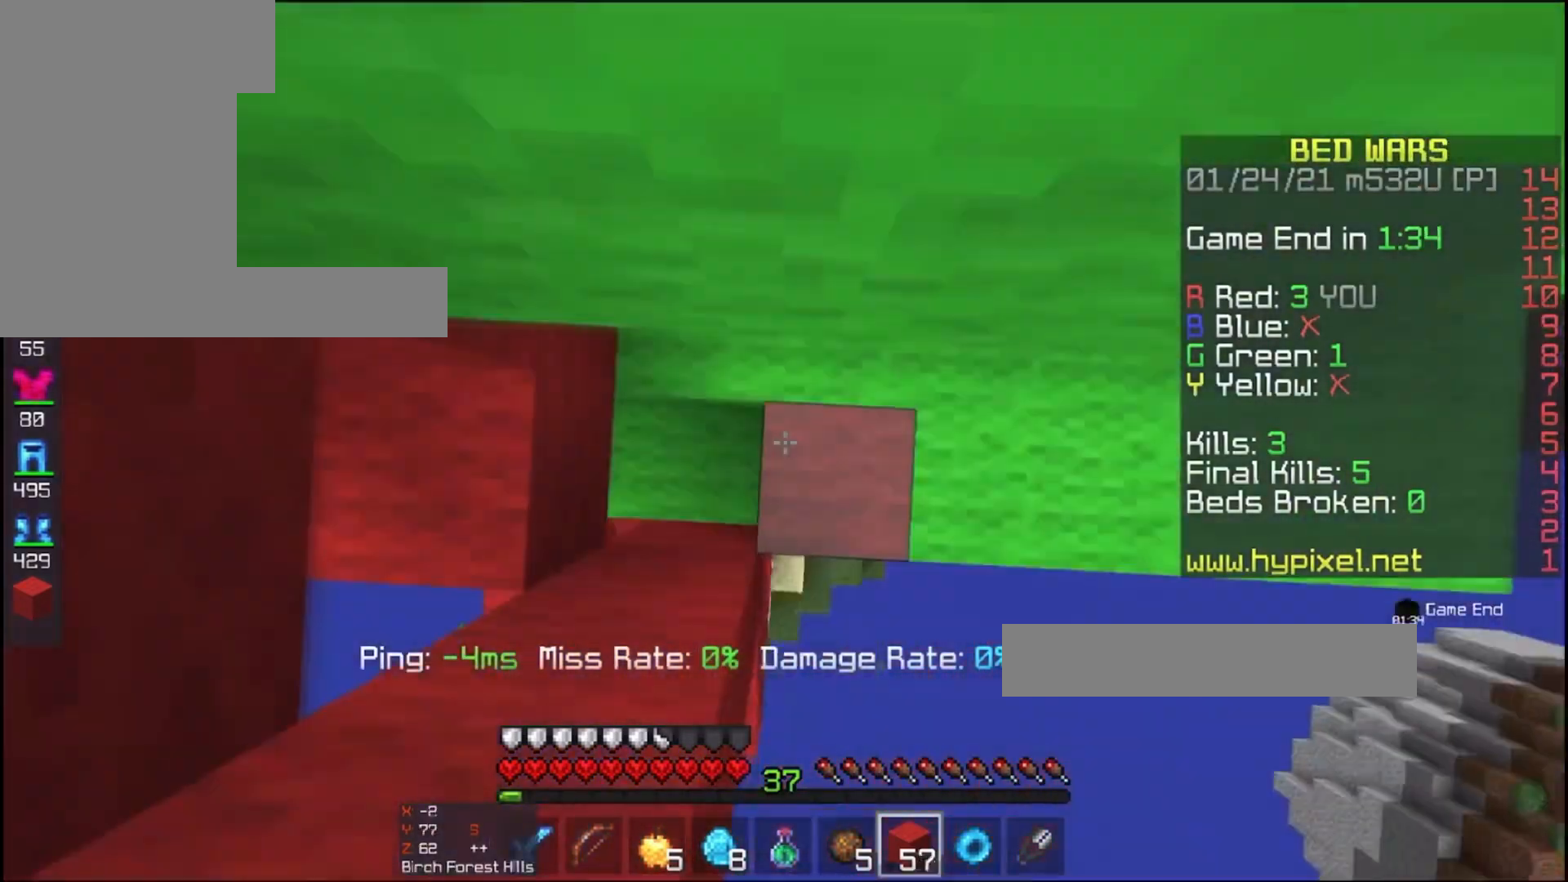
{"keys": ["d"], "mouse": [], "events": [[267, "w", "up"], [400, "d", "down"], [500, "mouse_right", "up"]]}
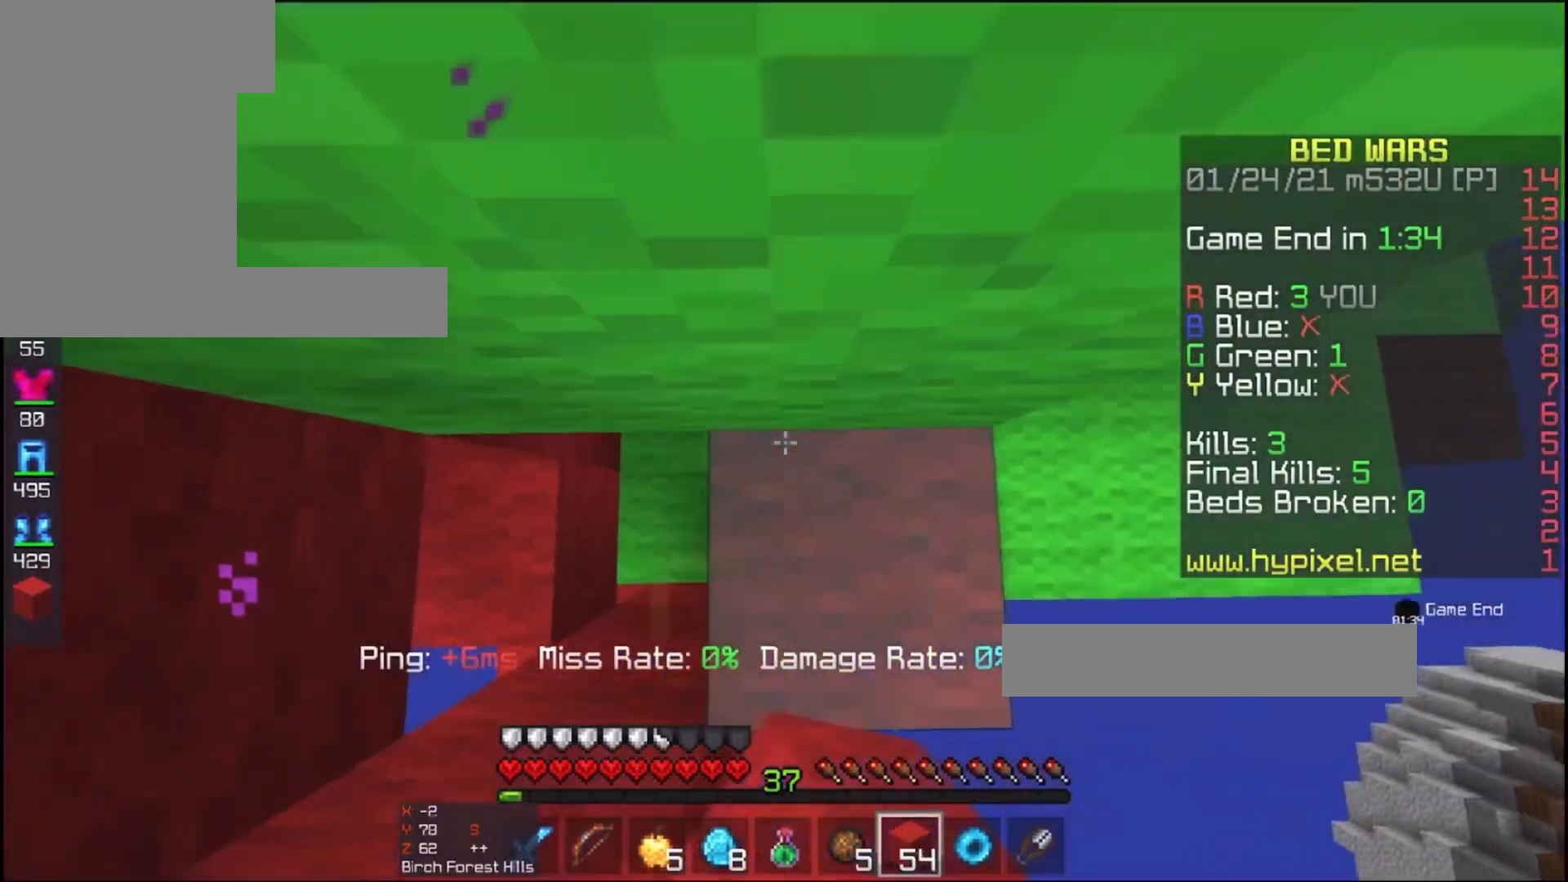
{"keys": ["s"], "mouse": [], "events": [[33, "space", "down"], [67, "d", "up"], [100, "space", "up"], [167, "mouse_right", "down"], [433, "mouse_right", "up"], [500, "s", "down"]]}
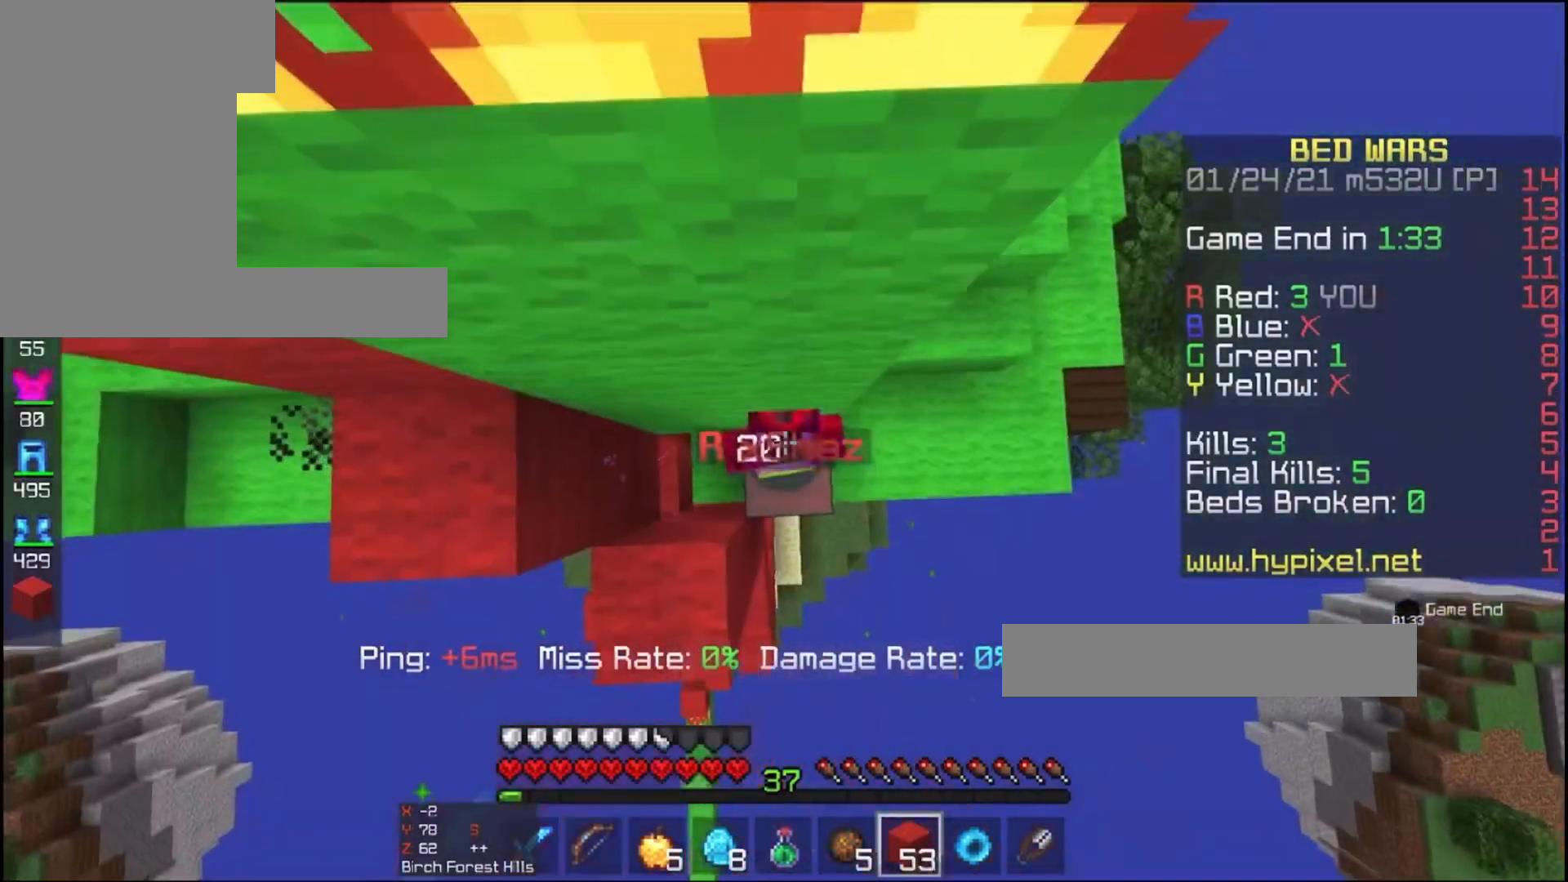
{"keys": ["d"], "mouse": [], "events": [[300, "s", "up"], [467, "d", "down"]]}
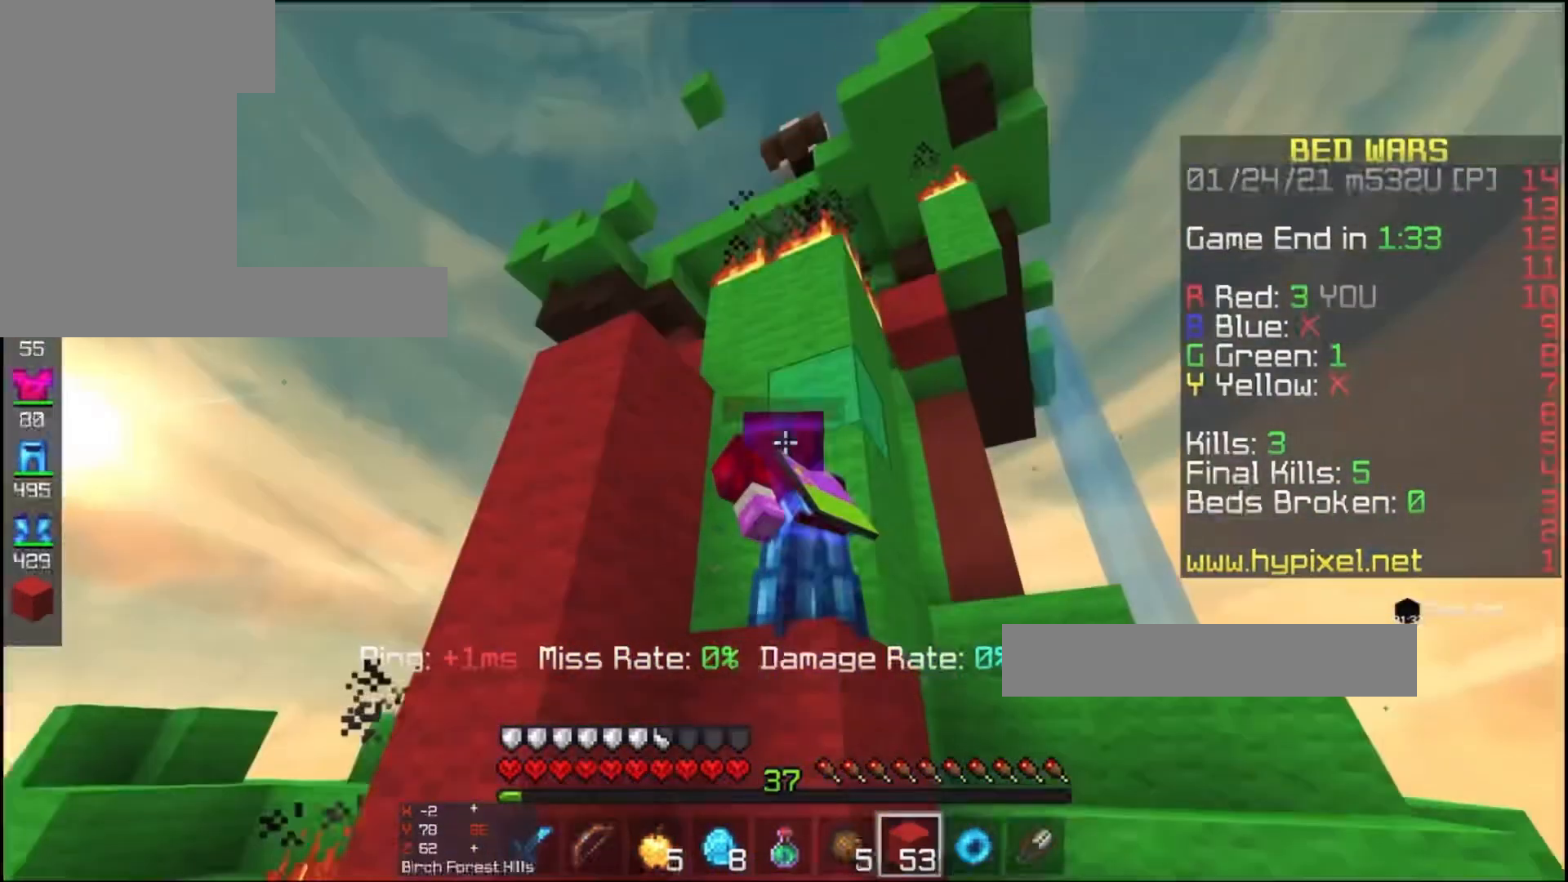
{"keys": ["d"], "mouse": [], "events": [[367, "d", "up"], [467, "d", "down"]]}
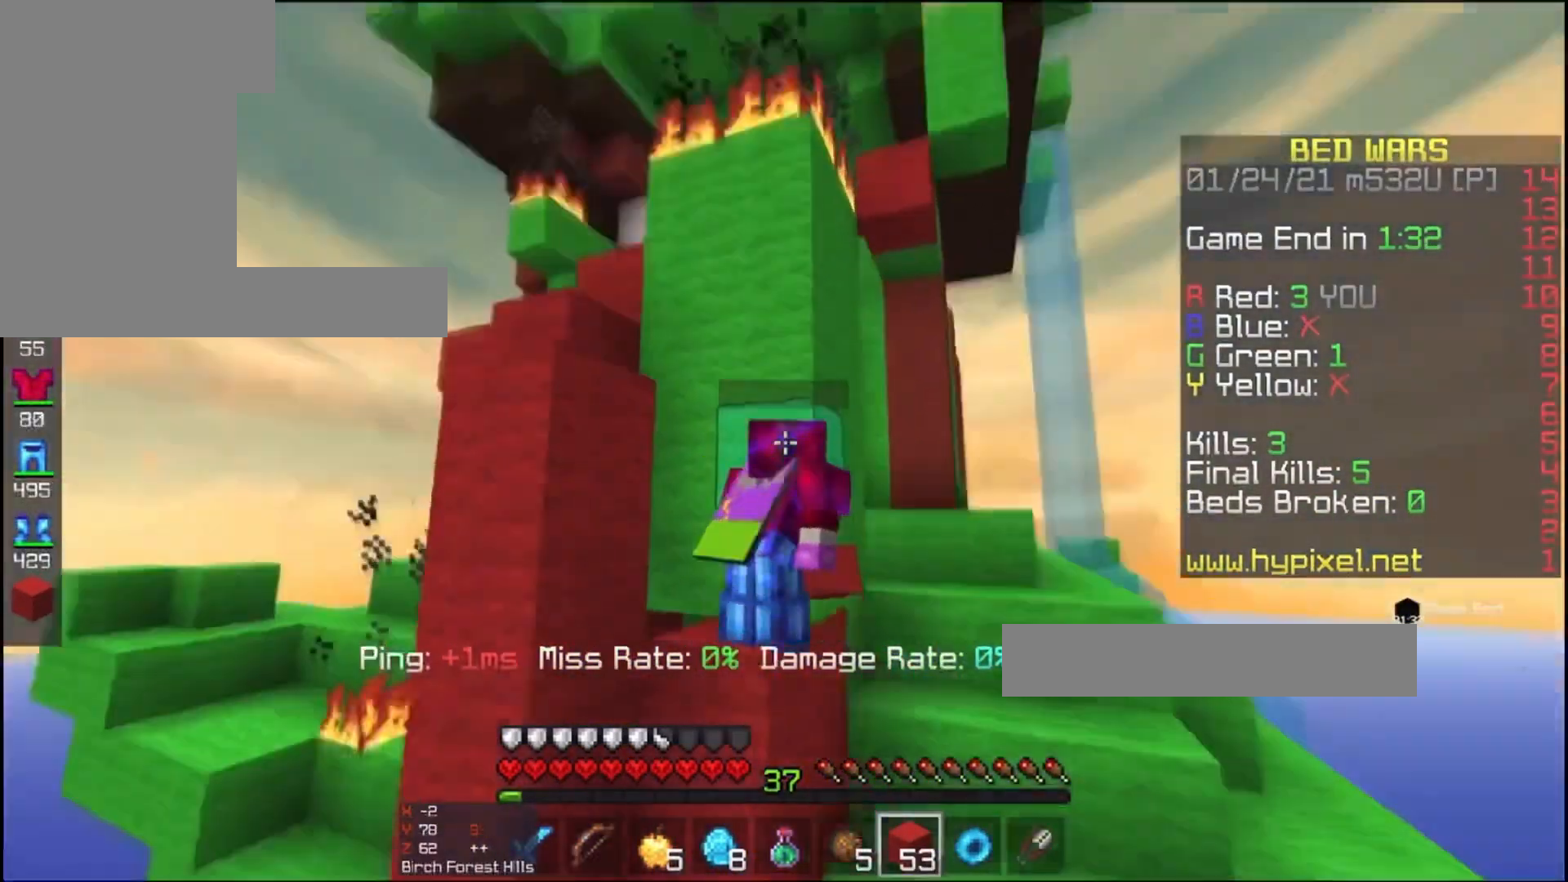
{"keys": [], "mouse": [], "events": [[233, "d", "up"]]}
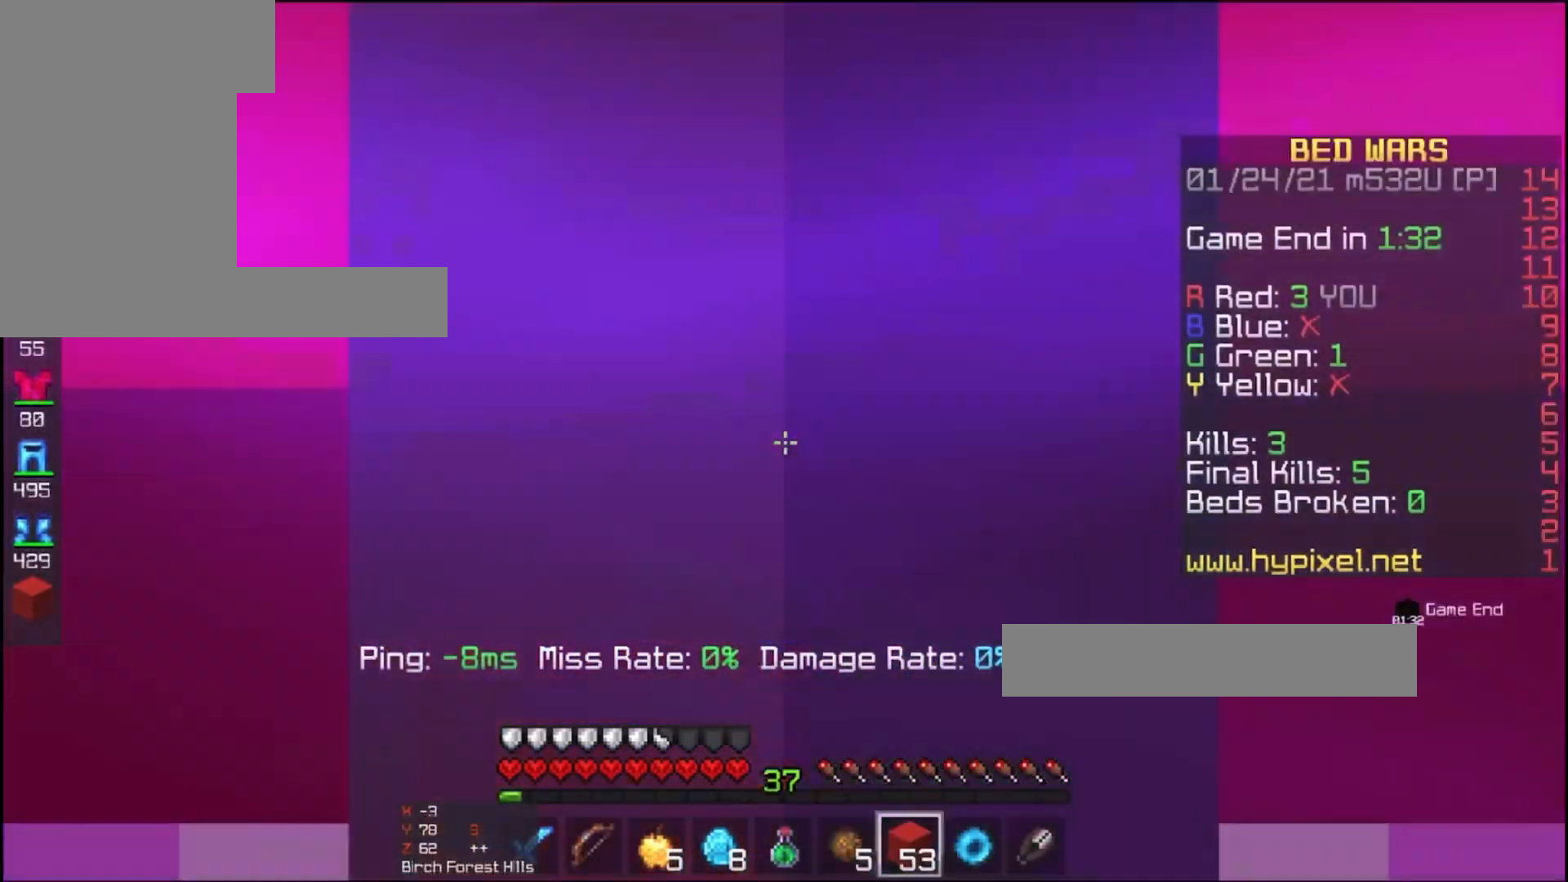
{"keys": [], "mouse": [], "events": []}
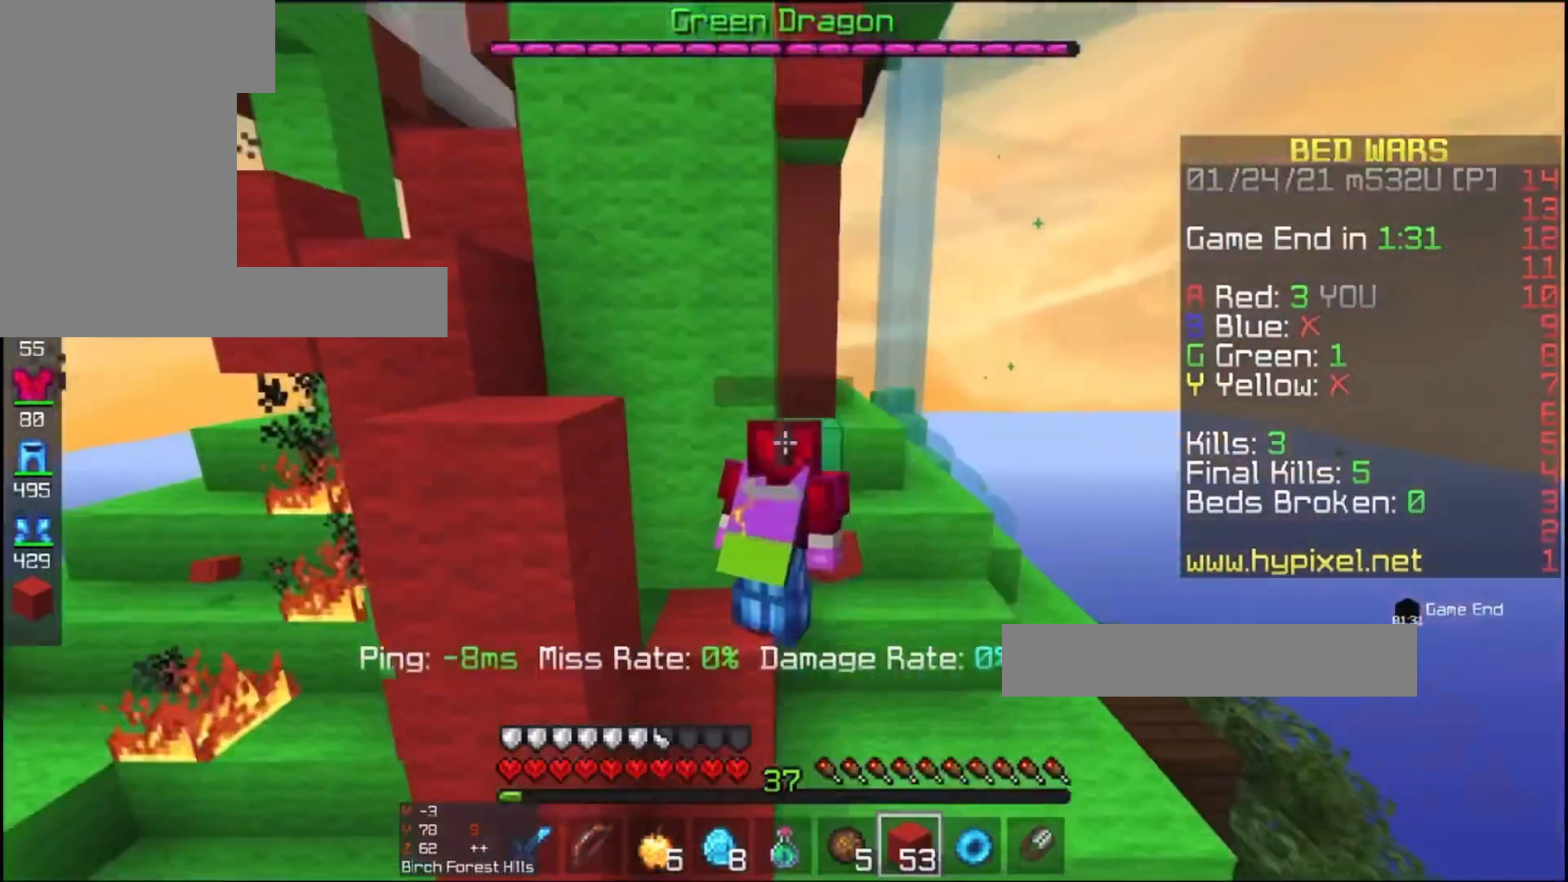
{"keys": ["d", "space", "w"], "mouse": ["left"], "events": [[67, "d", "down"], [267, "d", "up"], [367, "d", "down"], [400, "mouse_left", "down"], [400, "space", "down"], [433, "w", "down"]]}
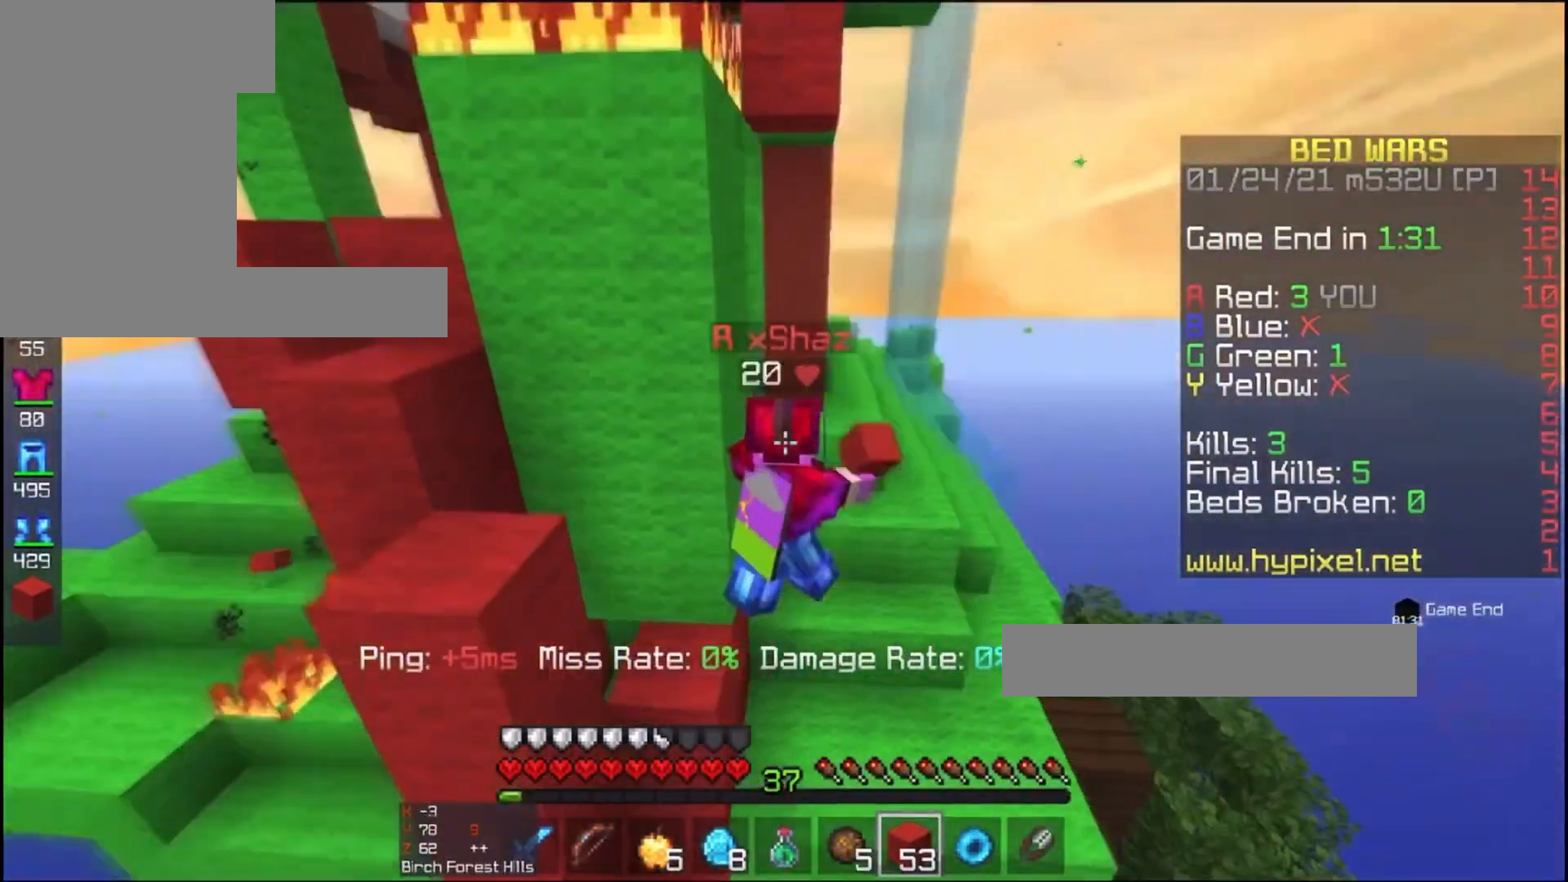
{"keys": ["d", "space", "w"], "mouse": [], "events": [[100, "mouse_left", "up"], [267, "d", "up"], [333, "mouse_right", "down"], [433, "mouse_right", "up"], [467, "d", "down"]]}
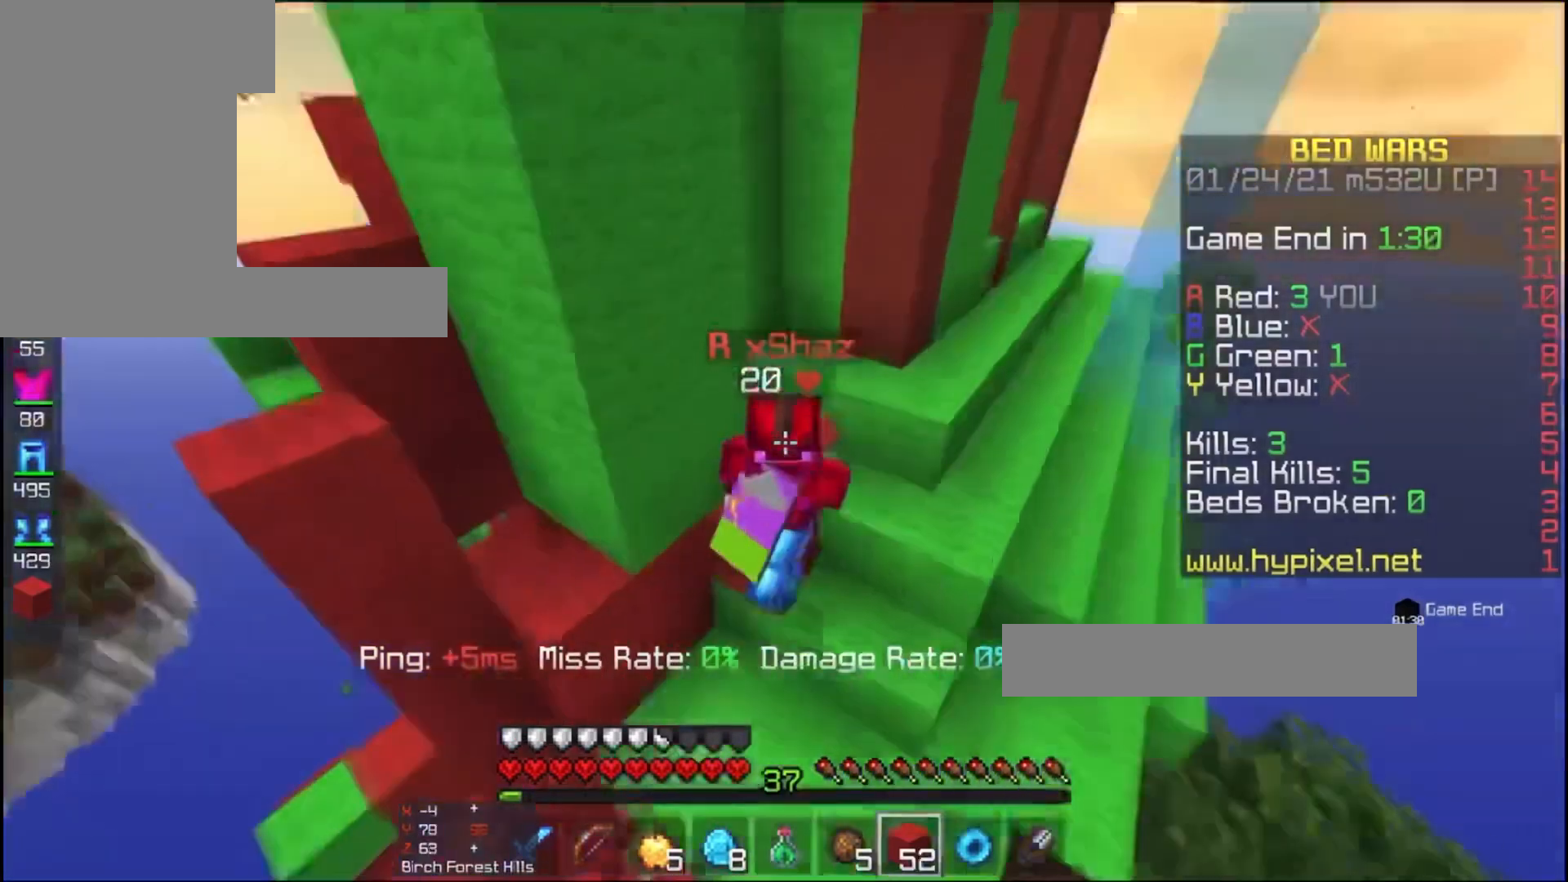
{"keys": ["d"], "mouse": [], "events": [[67, "d", "up"], [200, "w", "up"], [267, "space", "up"], [333, "d", "down"]]}
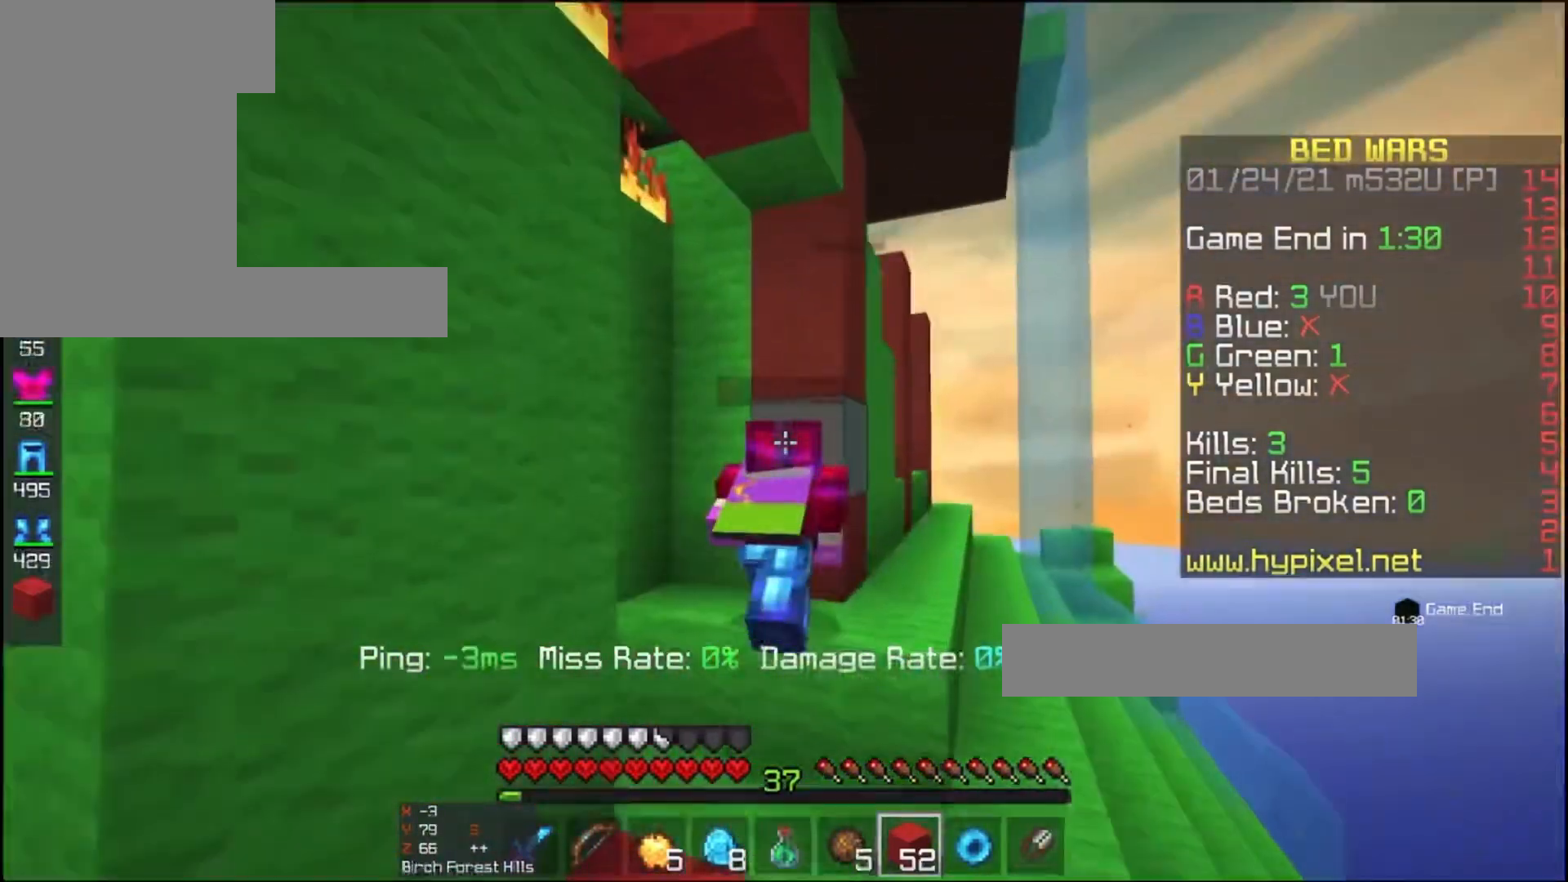
{"keys": ["d"], "mouse": [], "events": []}
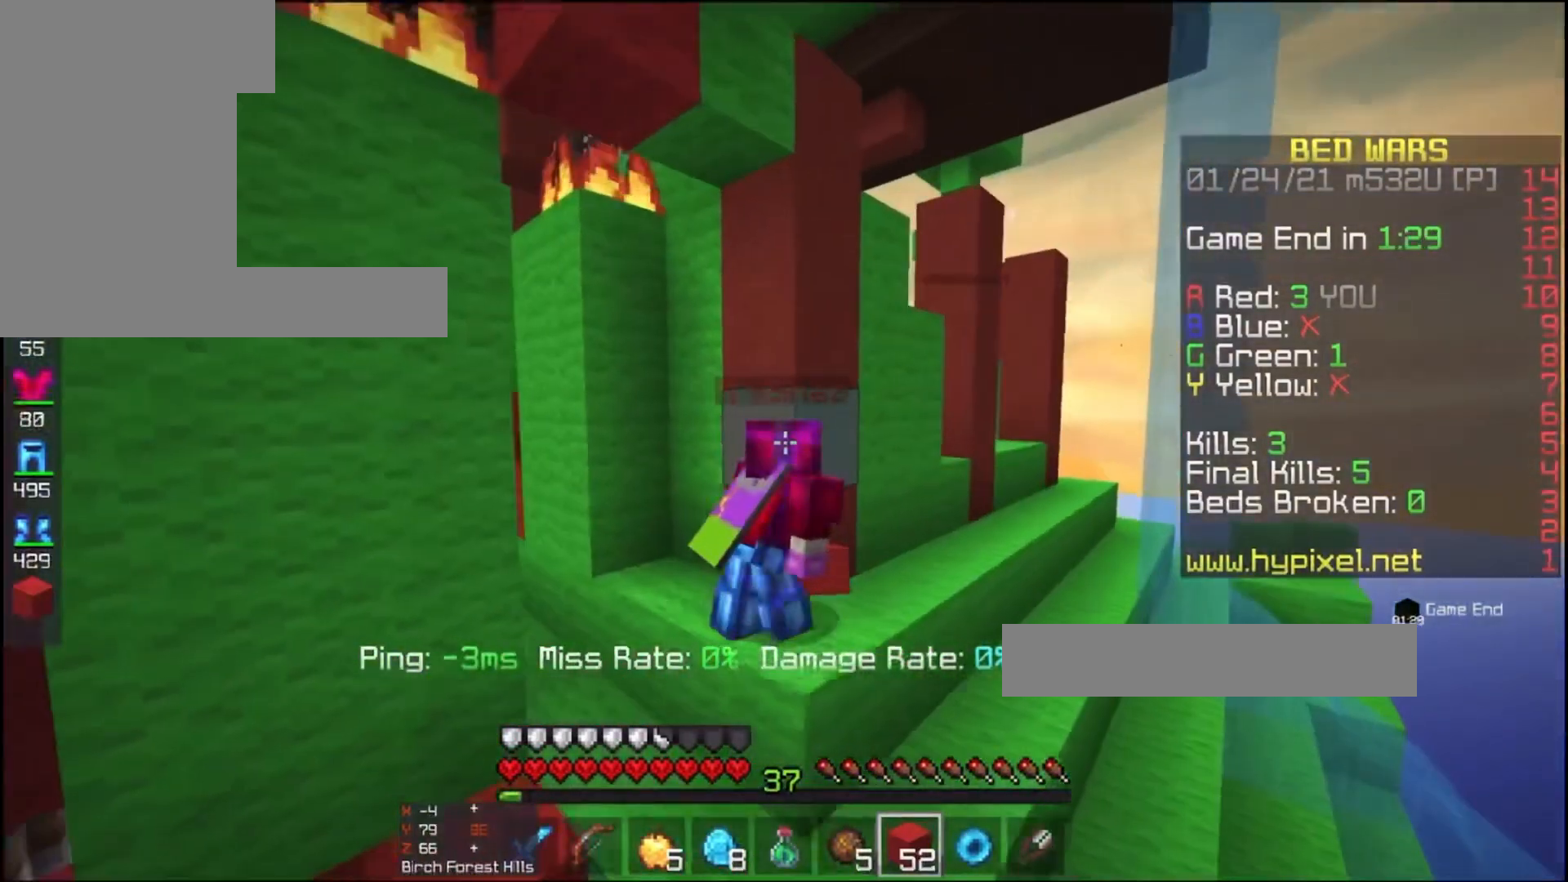
{"keys": ["d", "w"], "mouse": [], "events": [[33, "w", "down"]]}
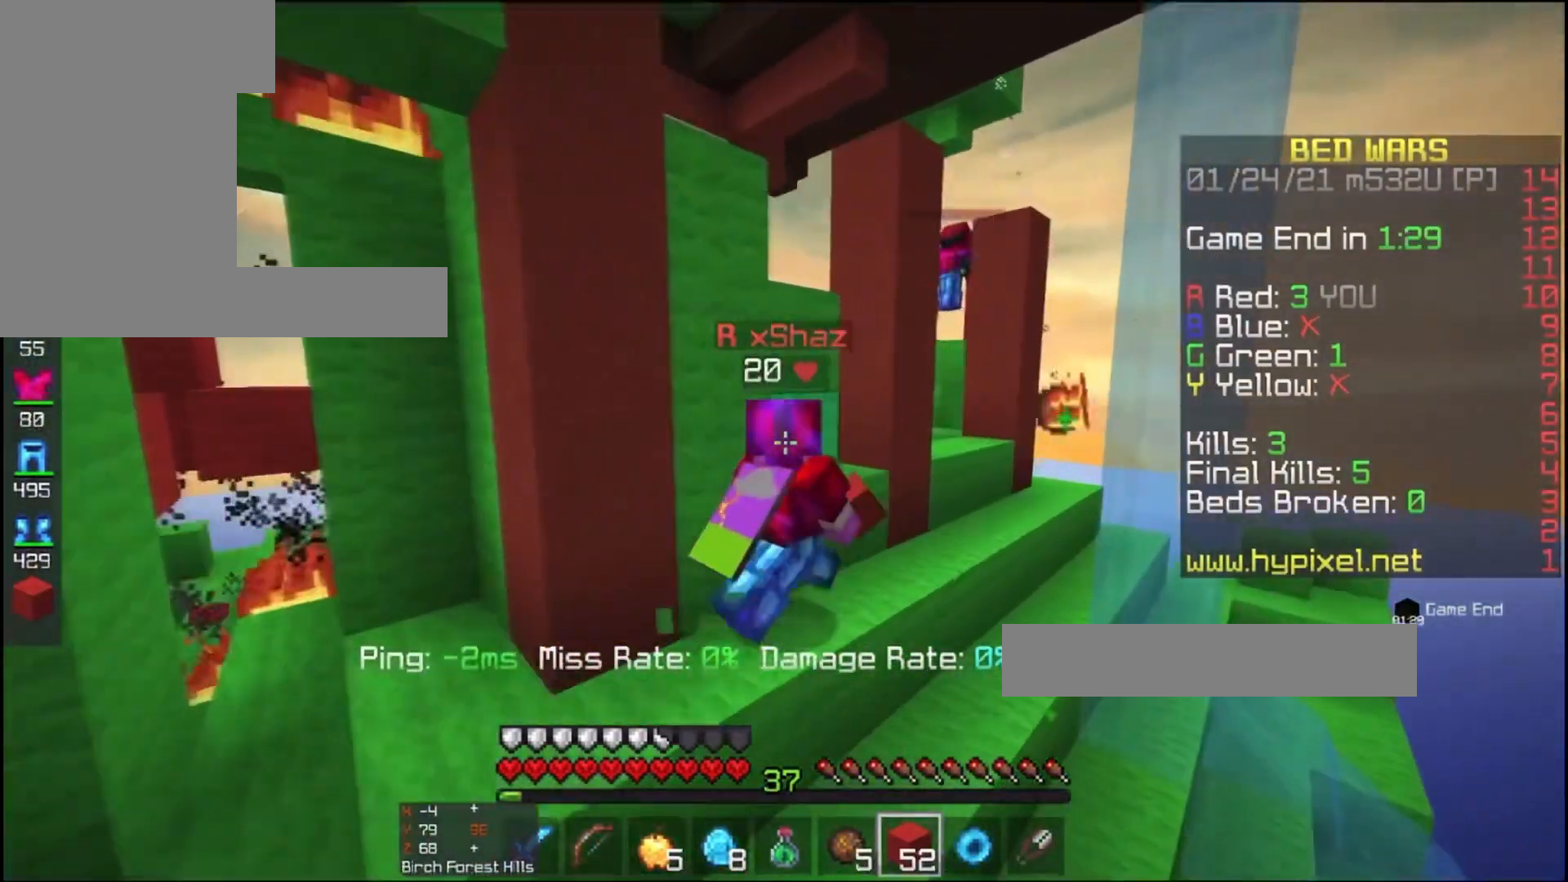
{"keys": ["d", "w"], "mouse": [], "events": [[300, "w", "up"], [500, "w", "down"]]}
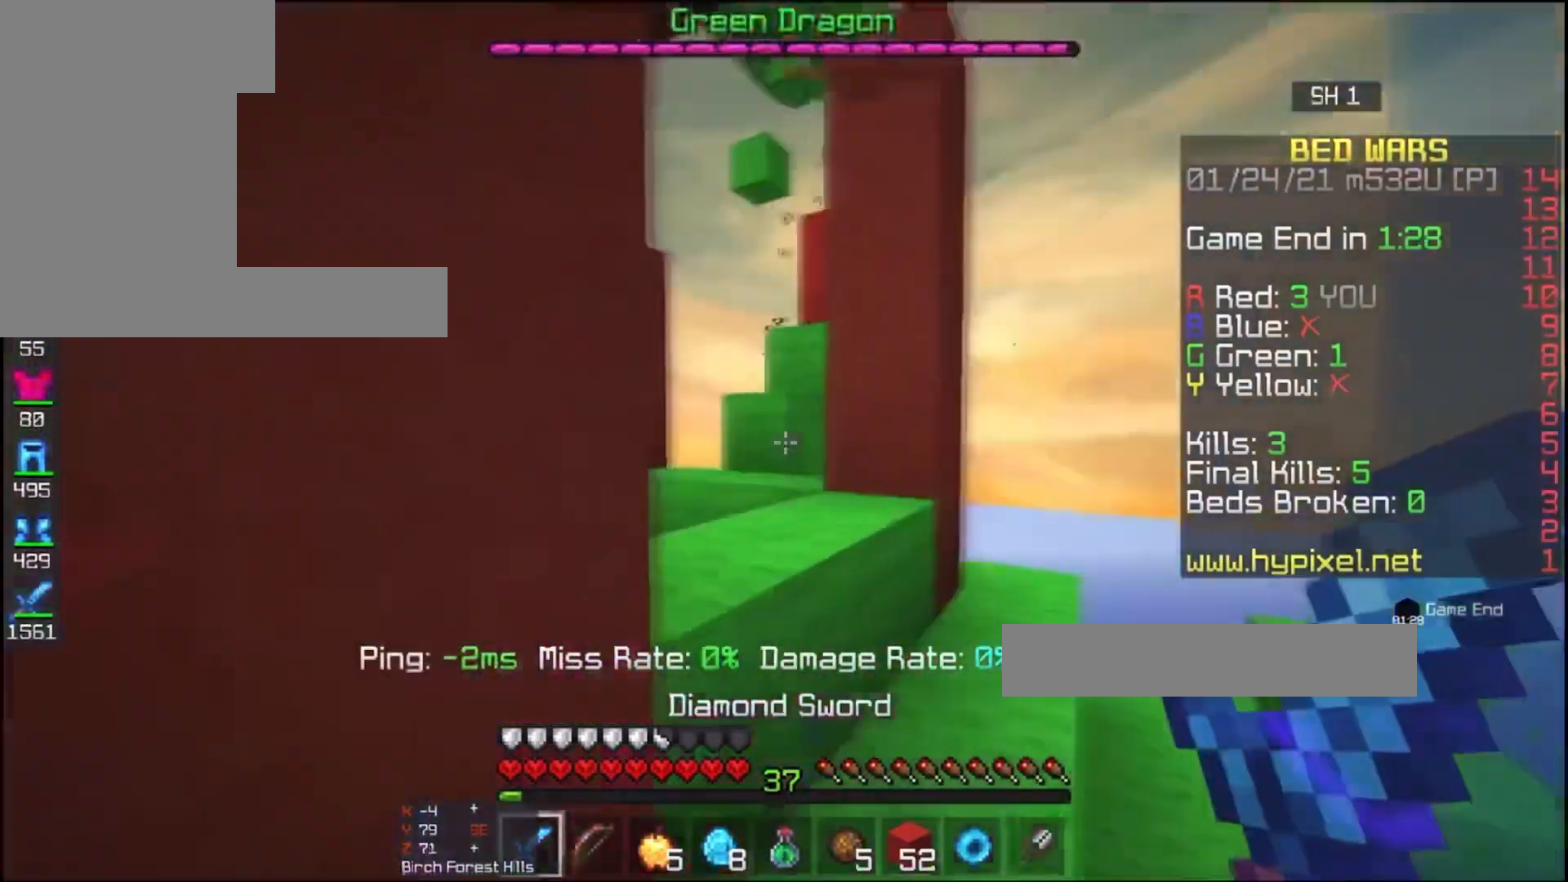
{"keys": ["d", "s", "space"], "mouse": [], "events": [[167, "d", "up"], [267, "d", "down"], [367, "space", "down"], [433, "w", "up"], [500, "s", "down"]]}
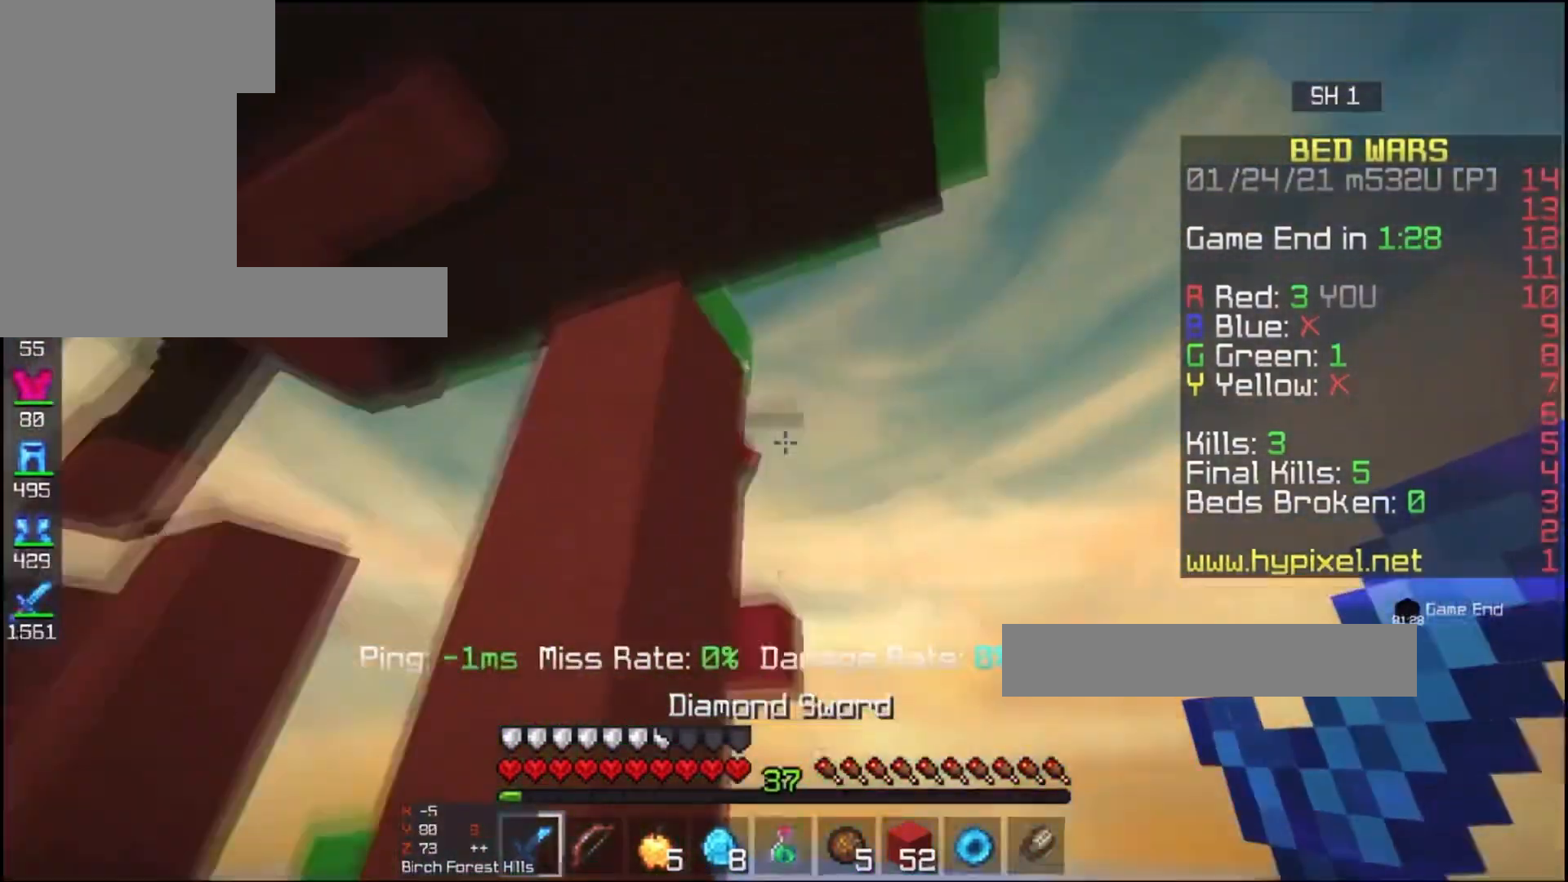
{"keys": ["s", "space"], "mouse": [], "events": [[367, "d", "up"]]}
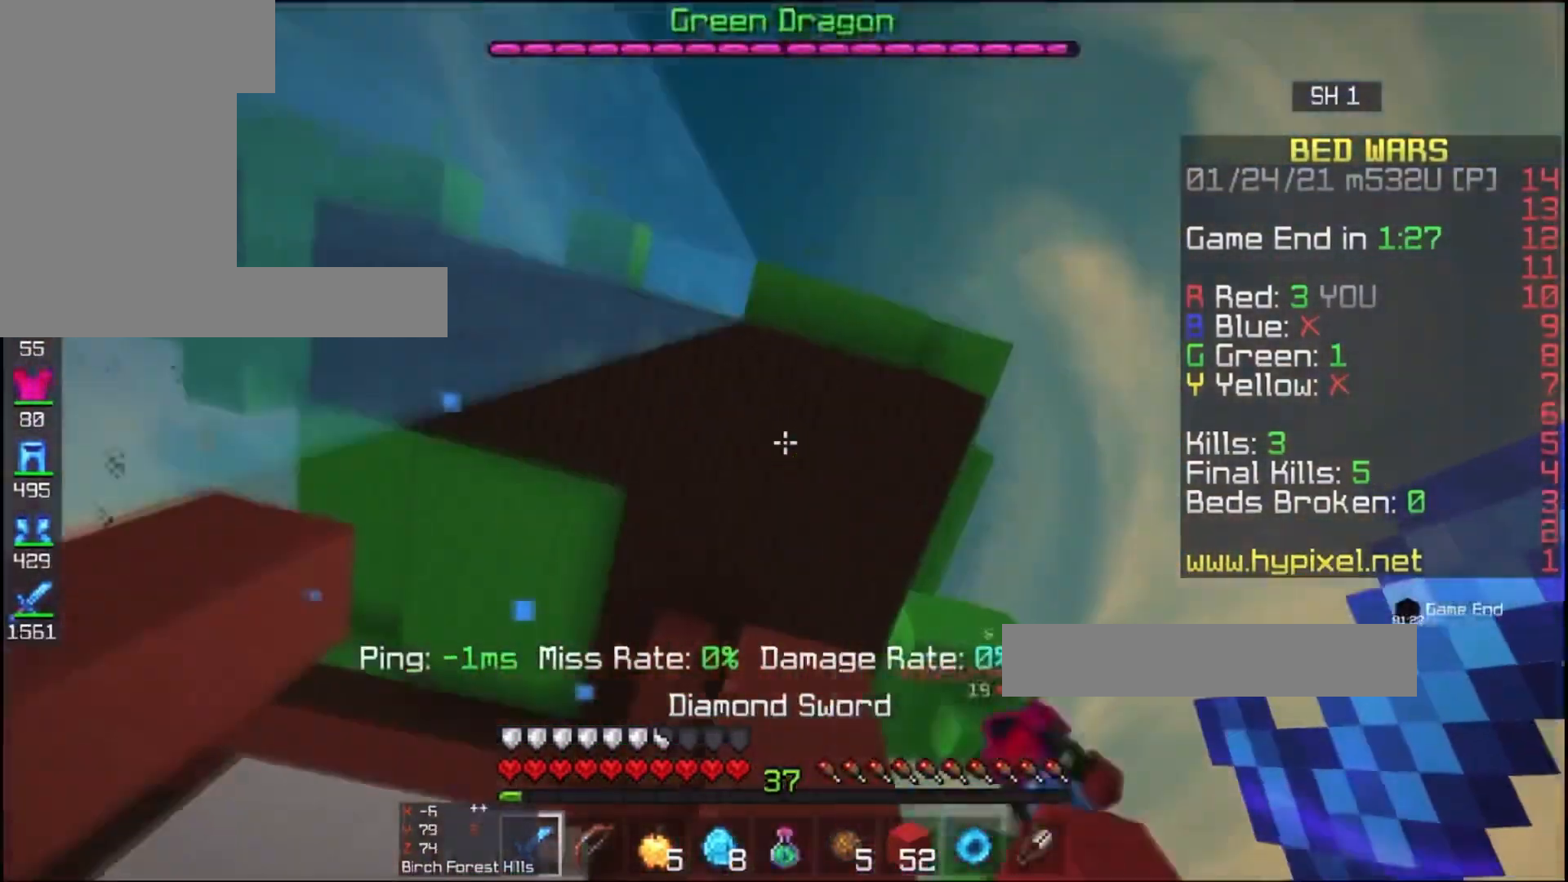
{"keys": ["a", "space", "w"], "mouse": [], "events": [[267, "s", "up"], [367, "a", "down"], [367, "w", "down"]]}
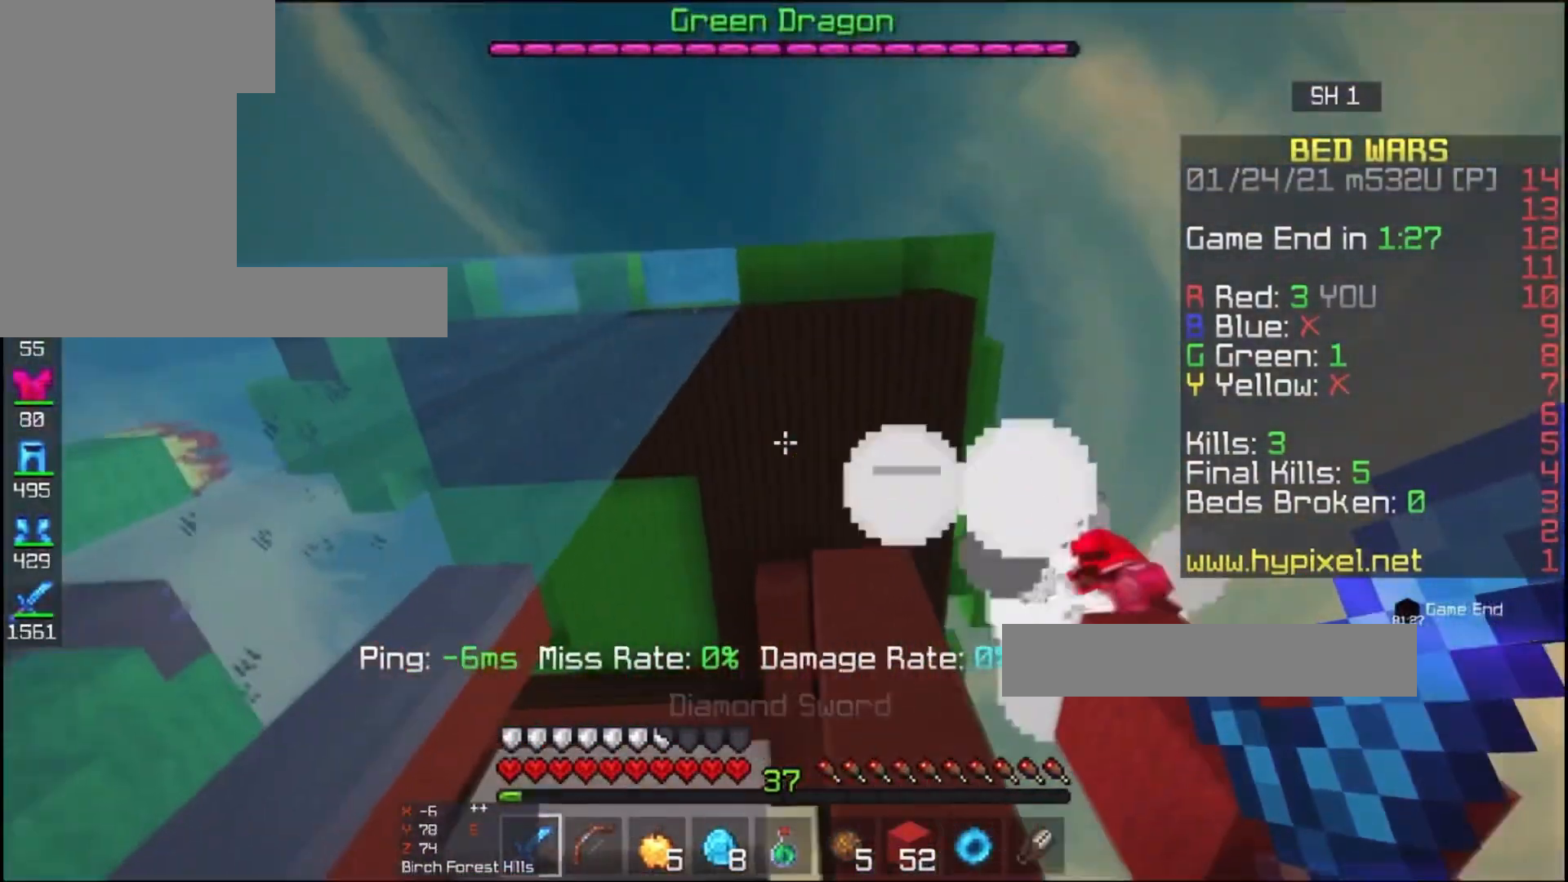
{"keys": ["a", "space"], "mouse": [], "events": [[133, "w", "up"]]}
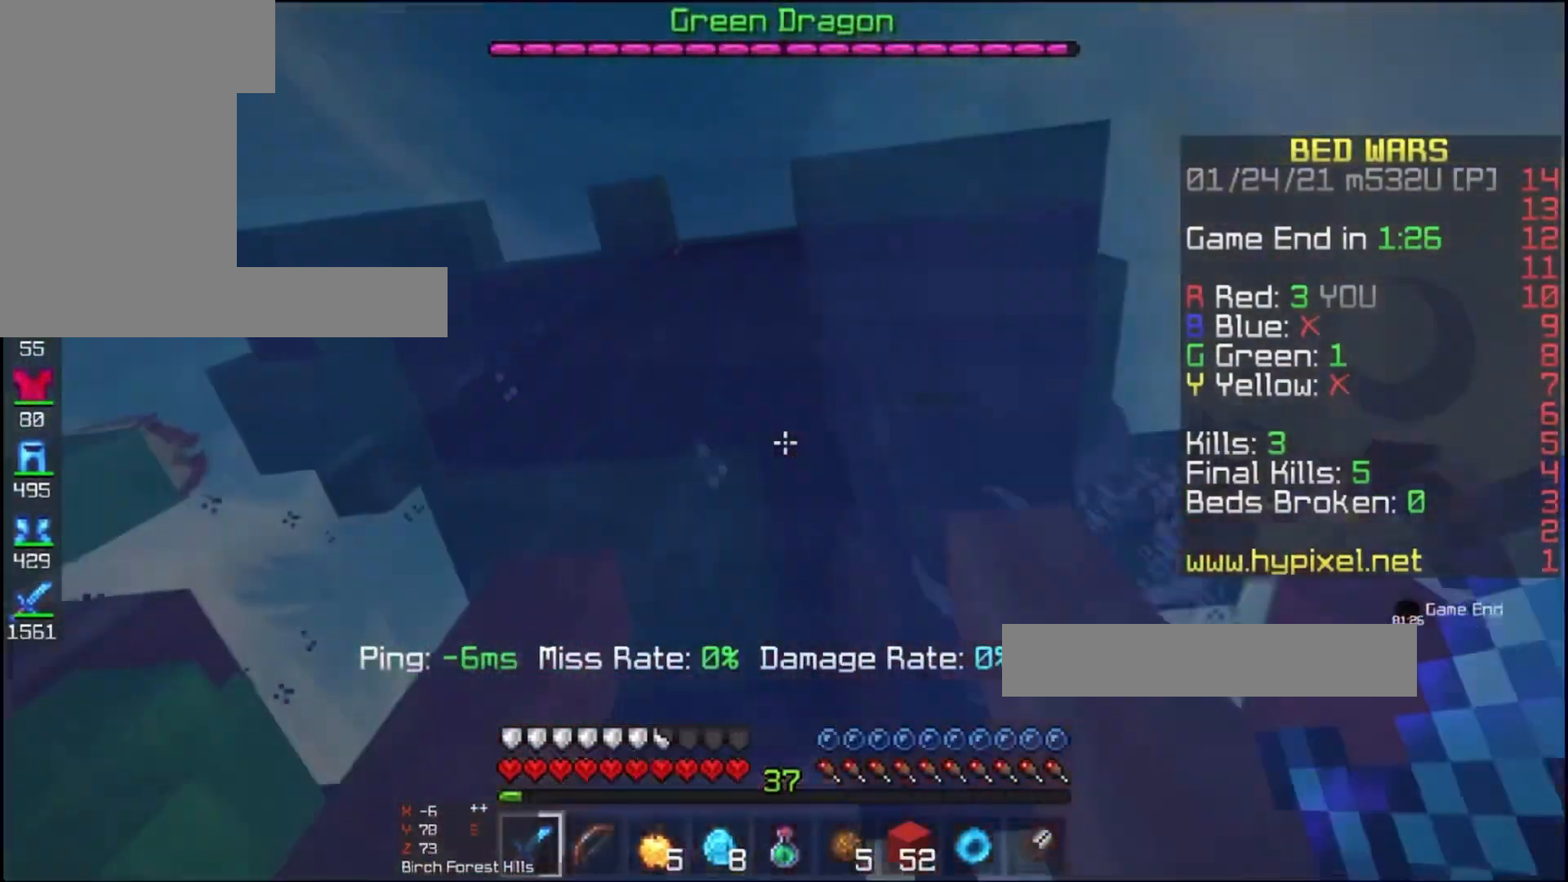
{"keys": ["s", "space"], "mouse": [], "events": [[67, "w", "down"], [133, "a", "up"], [333, "w", "up"], [500, "s", "down"]]}
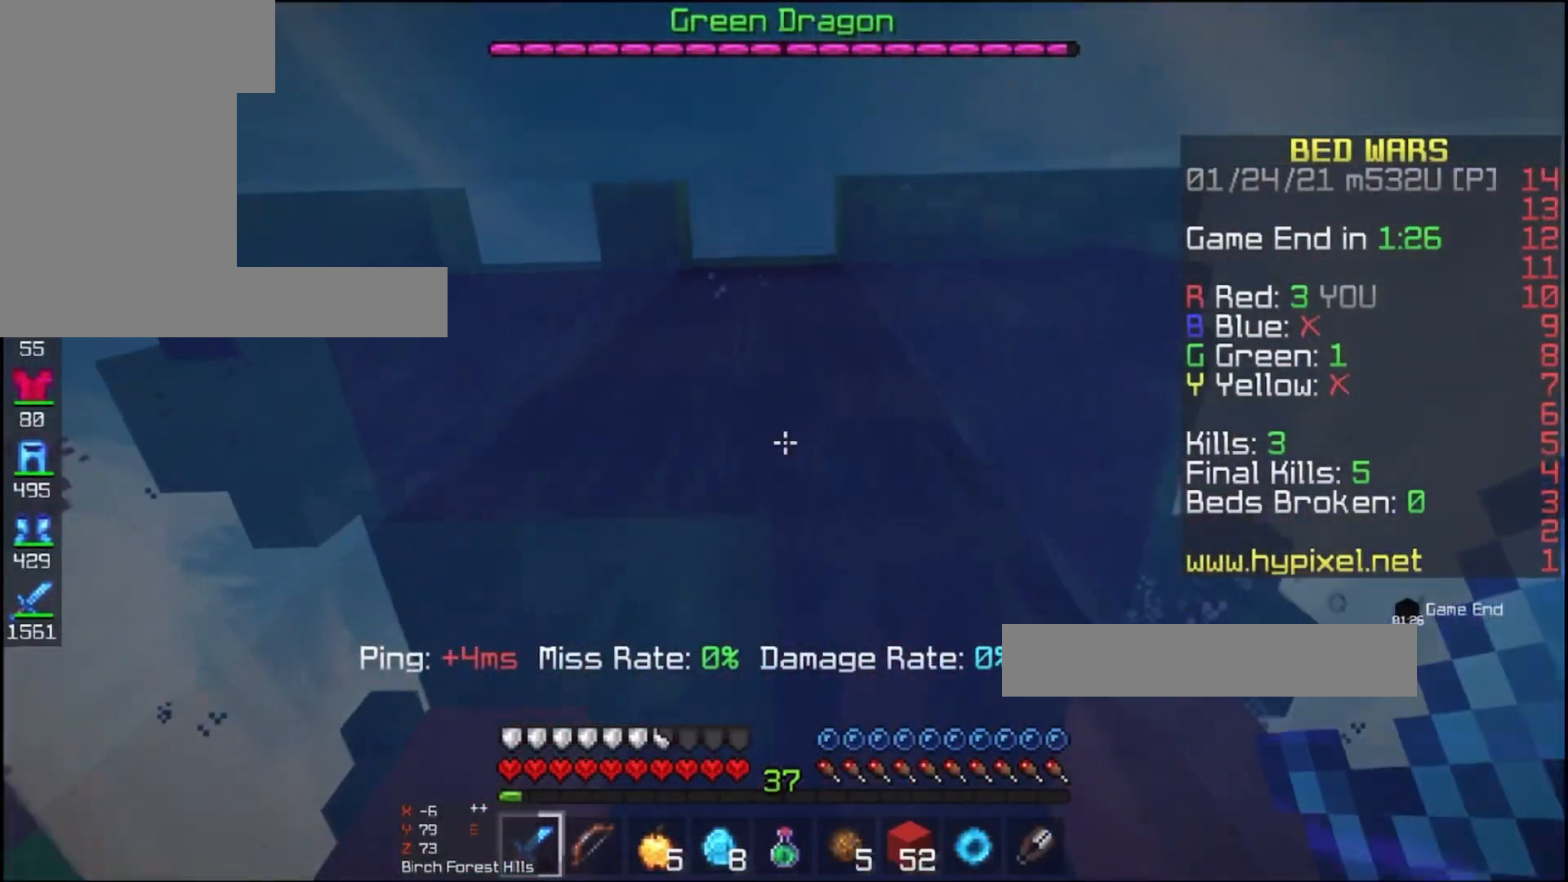
{"keys": ["space"], "mouse": [], "events": [[100, "s", "up"]]}
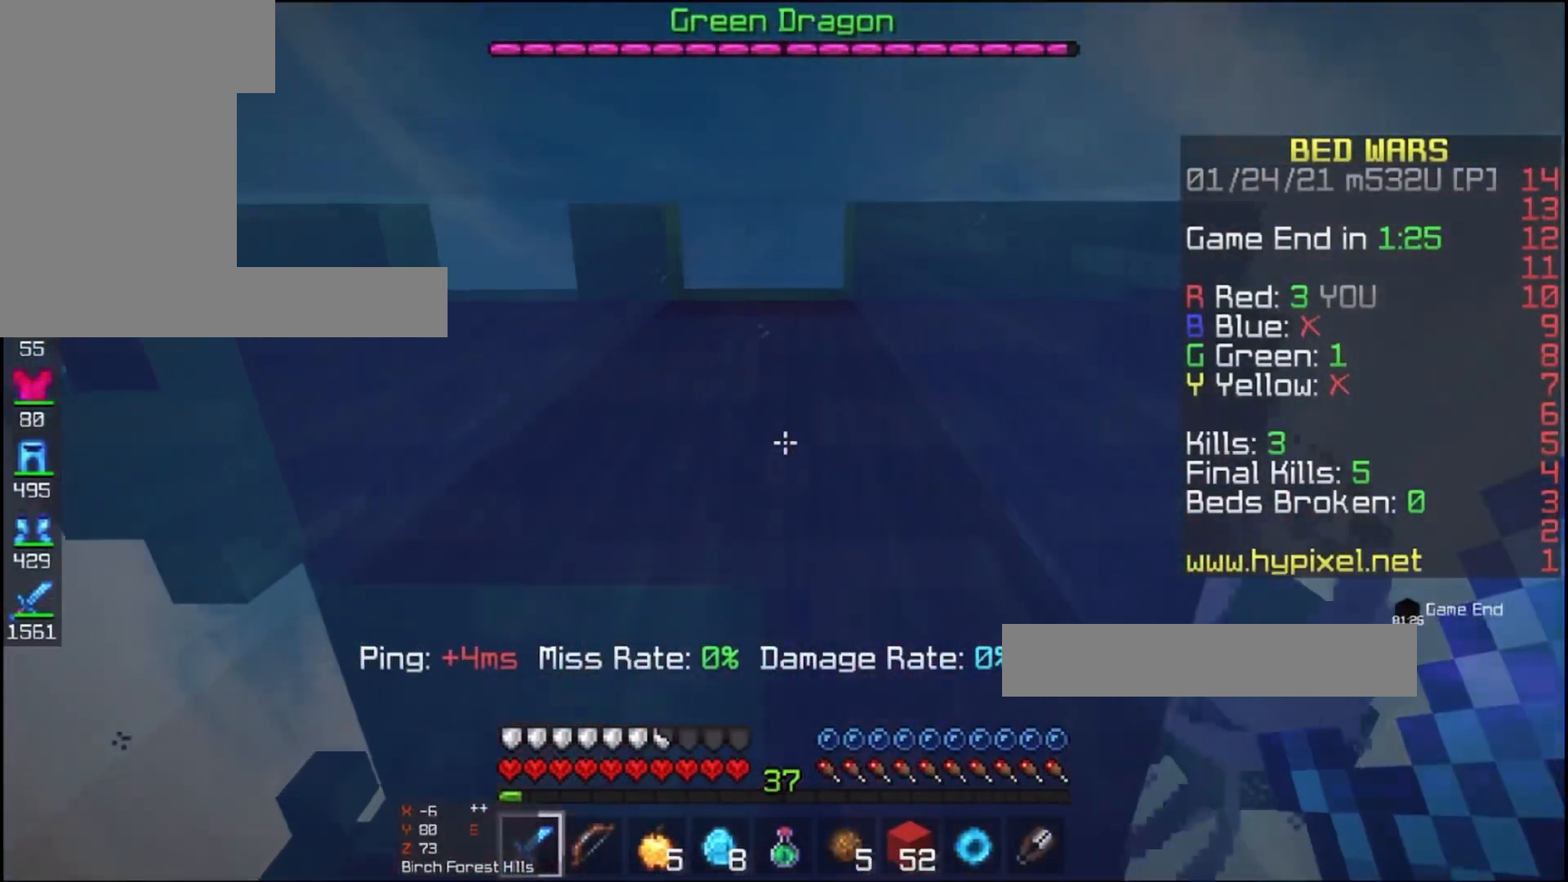
{"keys": ["d"], "mouse": ["left", "right"], "events": [[133, "space", "up"], [433, "d", "down"], [467, "mouse_left", "down"], [467, "mouse_right", "down"]]}
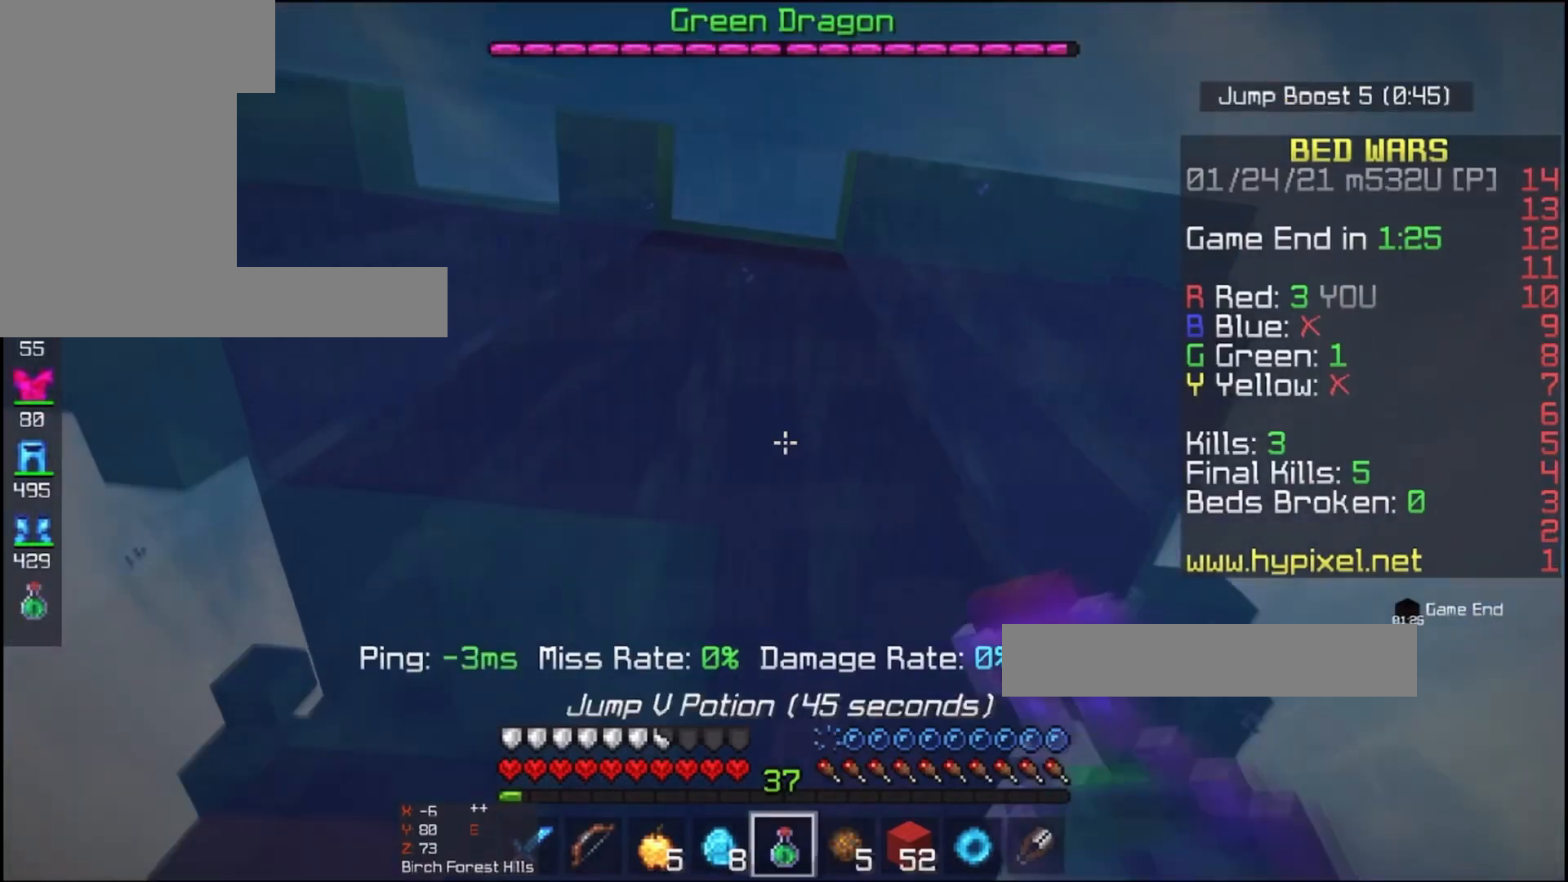
{"keys": ["d", "w"], "mouse": ["left", "right"], "events": [[67, "w", "down"]]}